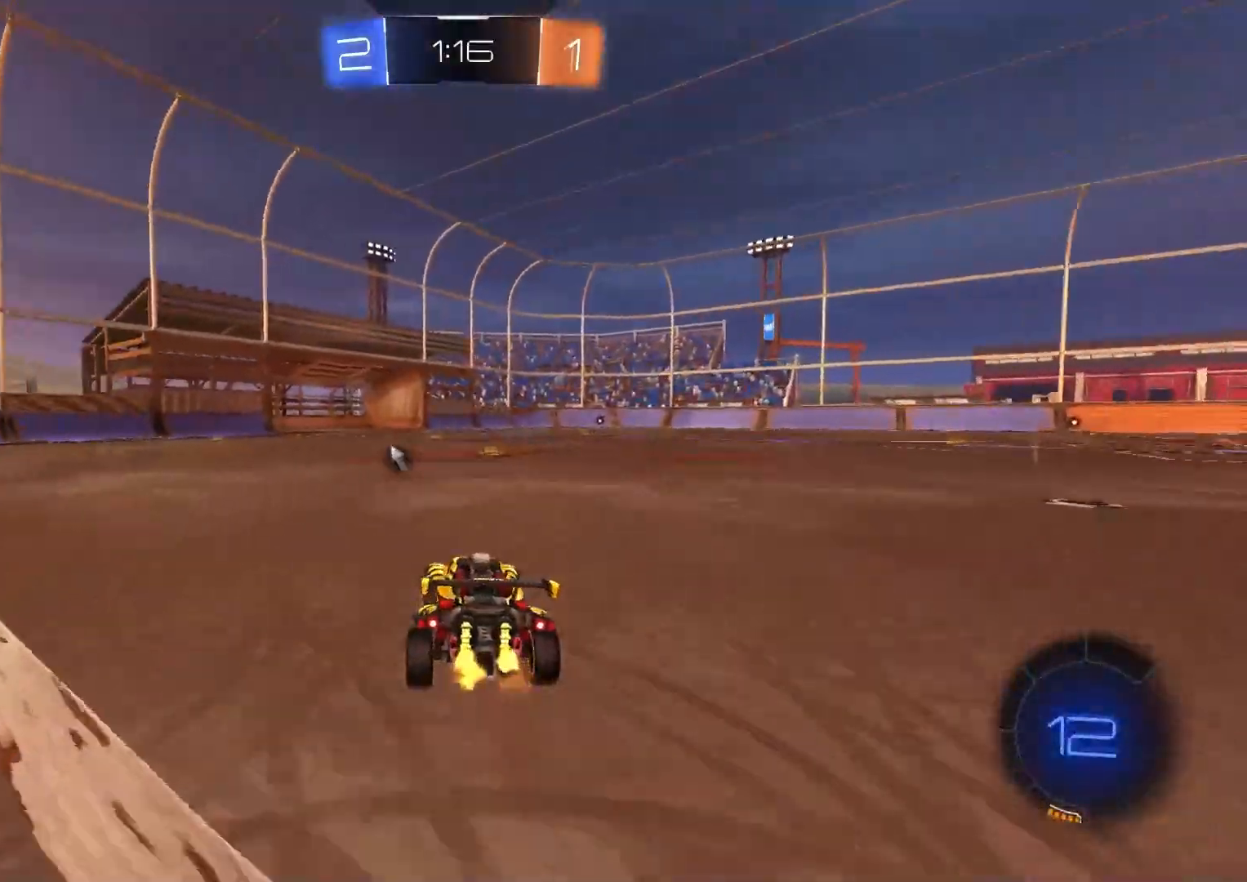
Gameplay with a controller (PlayStation layout); each line is a JSON object with the inputs held at the frame after it. "events" lists button and stick changes between this image and that frame as [ms after this image, input, new state], when the widget could be followed in between.
{"buttons": ["CROSS", "L1", "R2"], "left_stick": "up", "right_stick": "center", "events": [[200, "left_stick", "right"], [350, "CROSS", "down"], [383, "L1", "down"], [433, "CROSS", "up"], [450, "left_stick", "up"], [467, "CROSS", "down"]]}
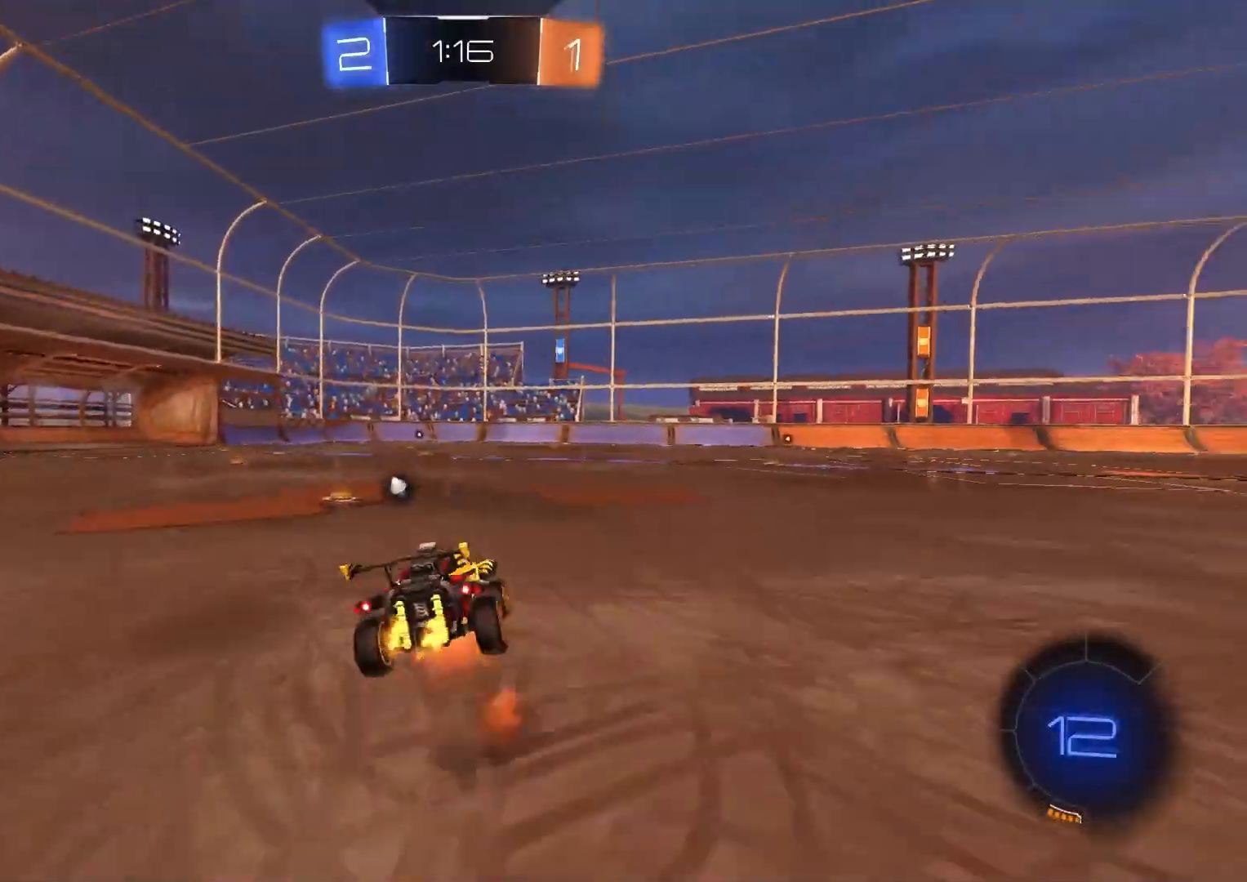
{"buttons": ["L1", "R2"], "left_stick": "down-left", "right_stick": "center", "events": [[50, "left_stick", "down-right"], [117, "CROSS", "up"], [333, "TRIANGLE", "down"], [433, "left_stick", "down-left"], [450, "TRIANGLE", "up"]]}
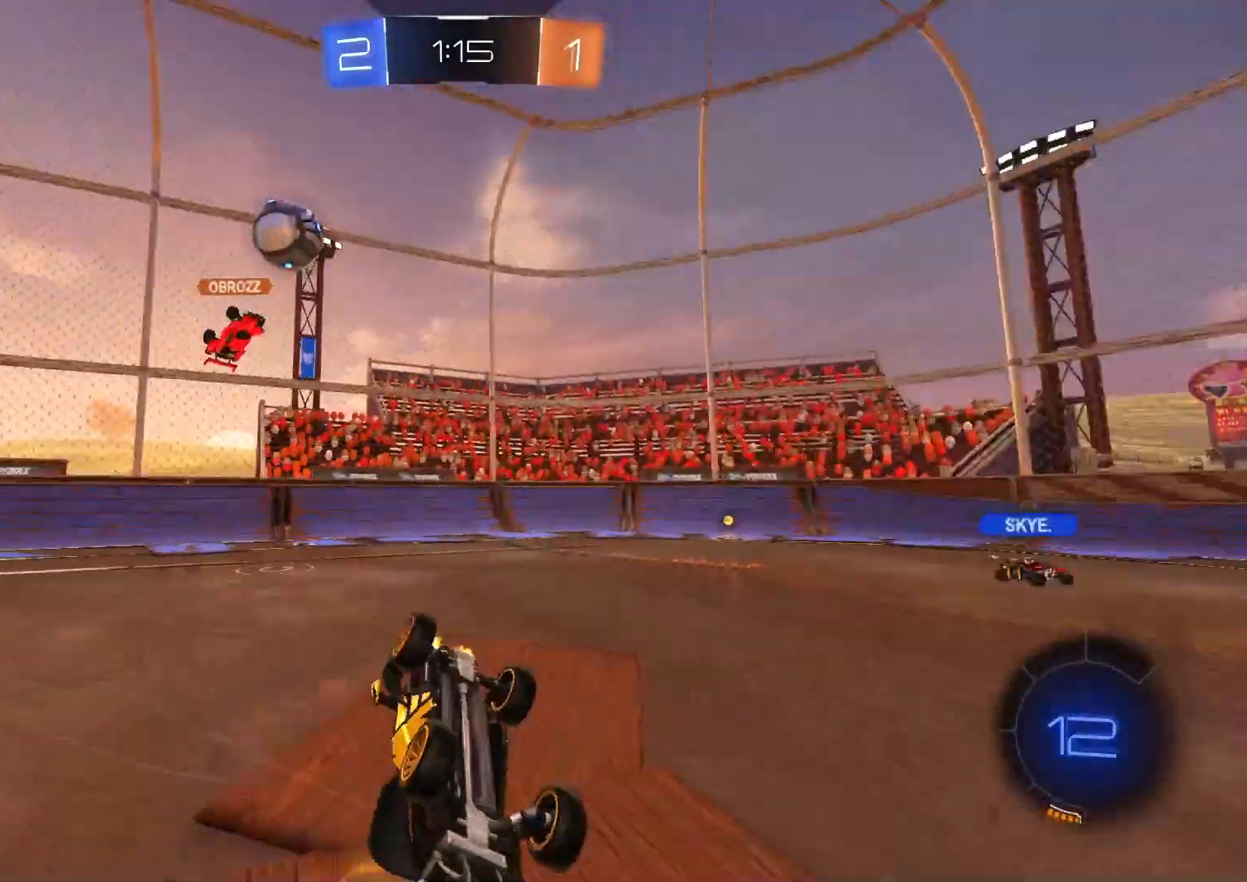
{"buttons": ["R2"], "left_stick": "center", "right_stick": "center", "events": [[150, "left_stick", "left"], [283, "L1", "up"], [333, "left_stick", "center"]]}
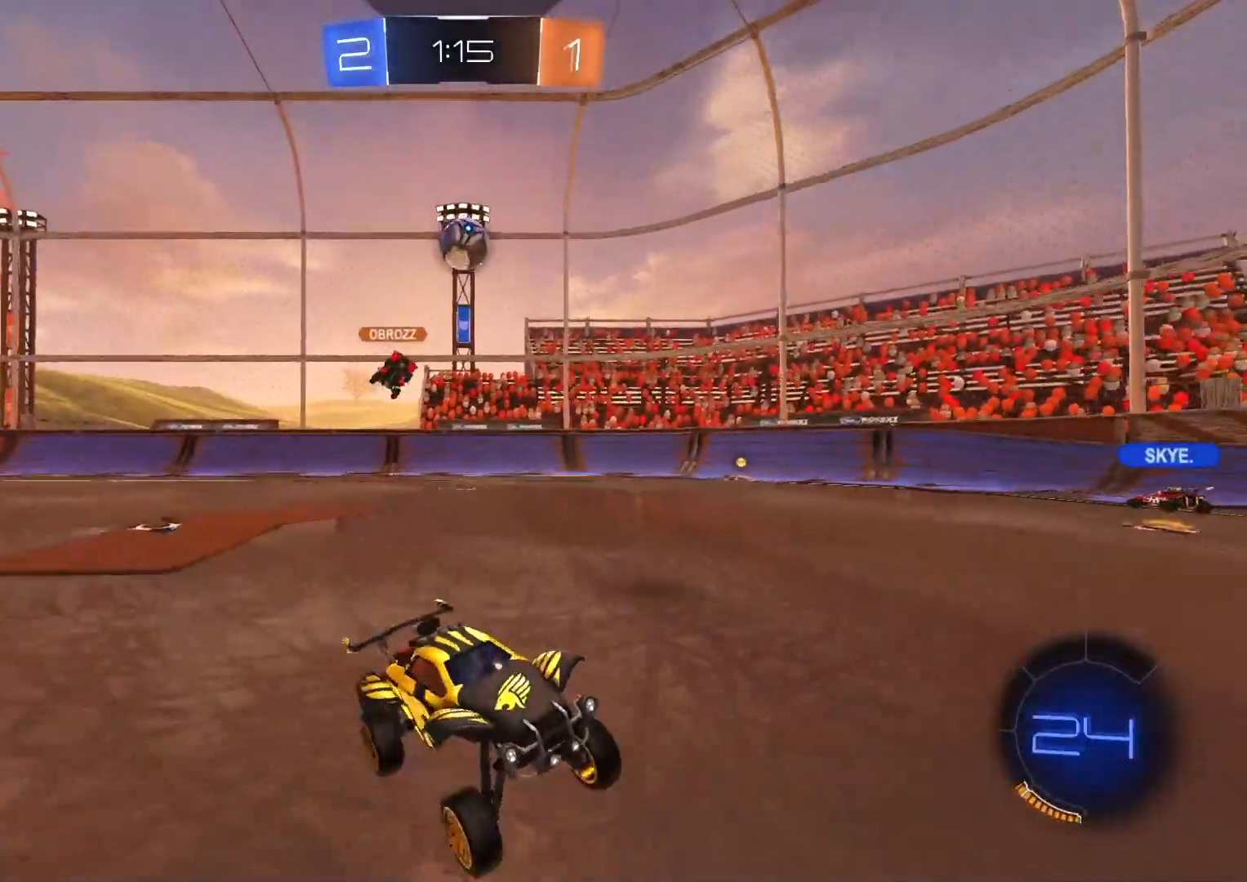
{"buttons": ["R2"], "left_stick": "center", "right_stick": "center", "events": [[300, "left_stick", "left"], [500, "left_stick", "center"]]}
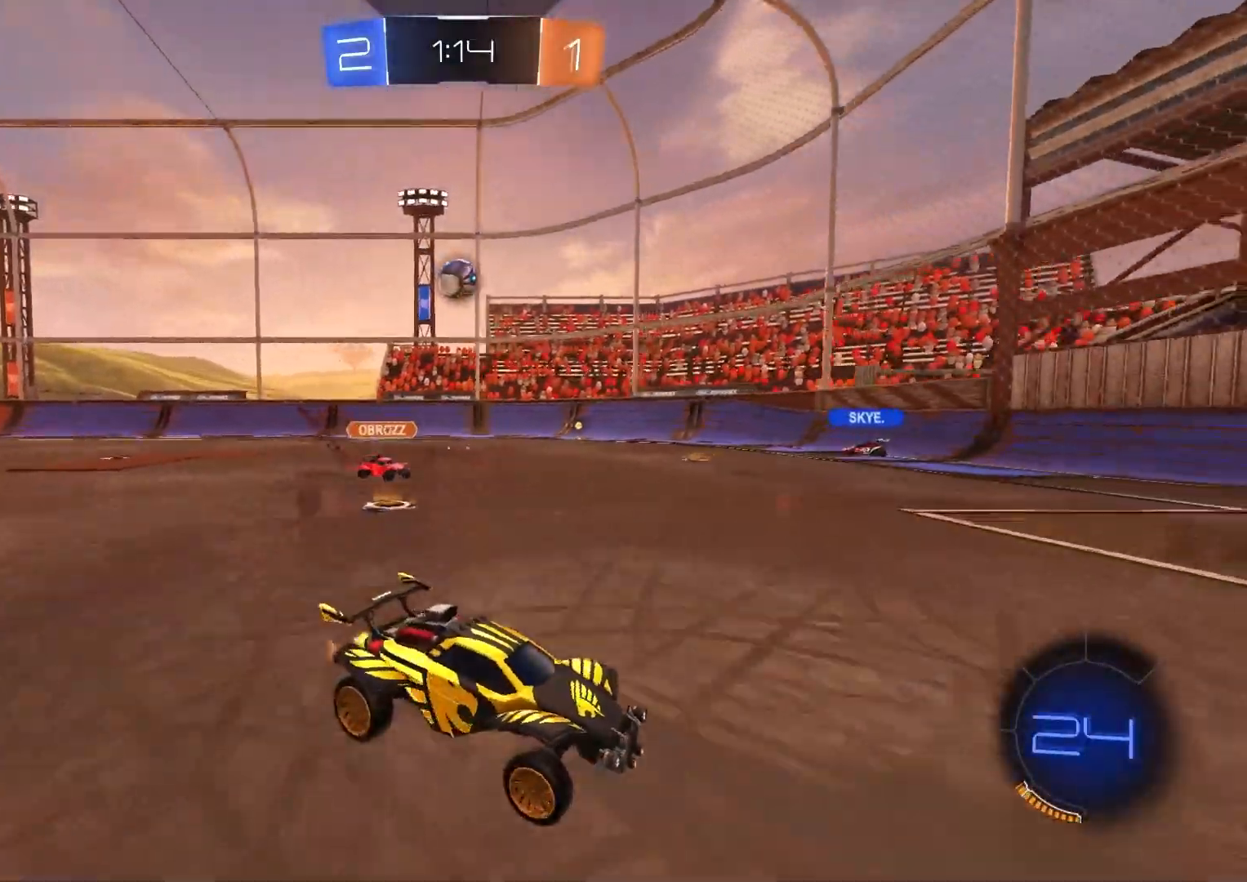
{"buttons": ["R2"], "left_stick": "center", "right_stick": "center", "events": [[150, "left_stick", "left"], [317, "left_stick", "center"]]}
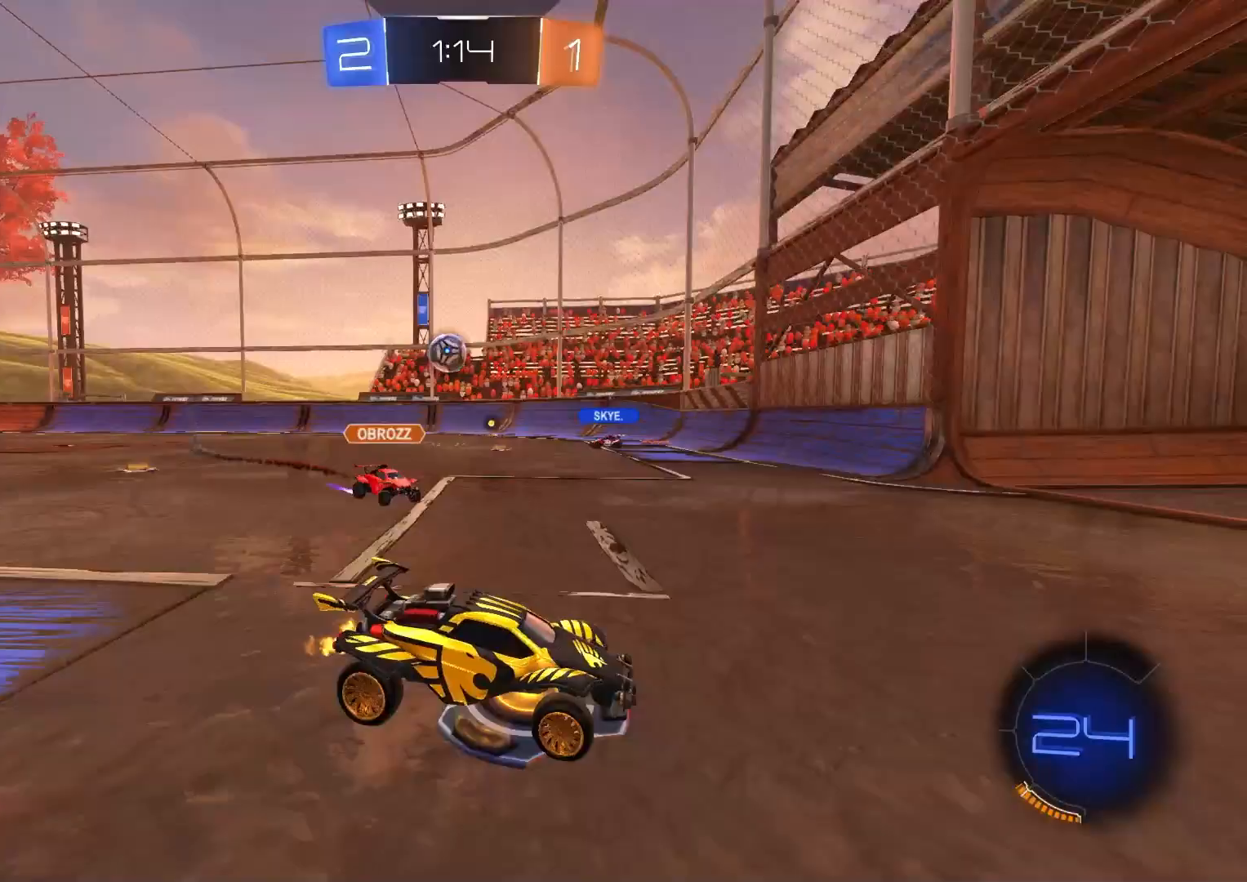
{"buttons": ["CIRCLE", "R2"], "left_stick": "left", "right_stick": "center", "events": [[150, "CIRCLE", "down"], [283, "left_stick", "left"], [367, "L1", "down"], [500, "L1", "up"]]}
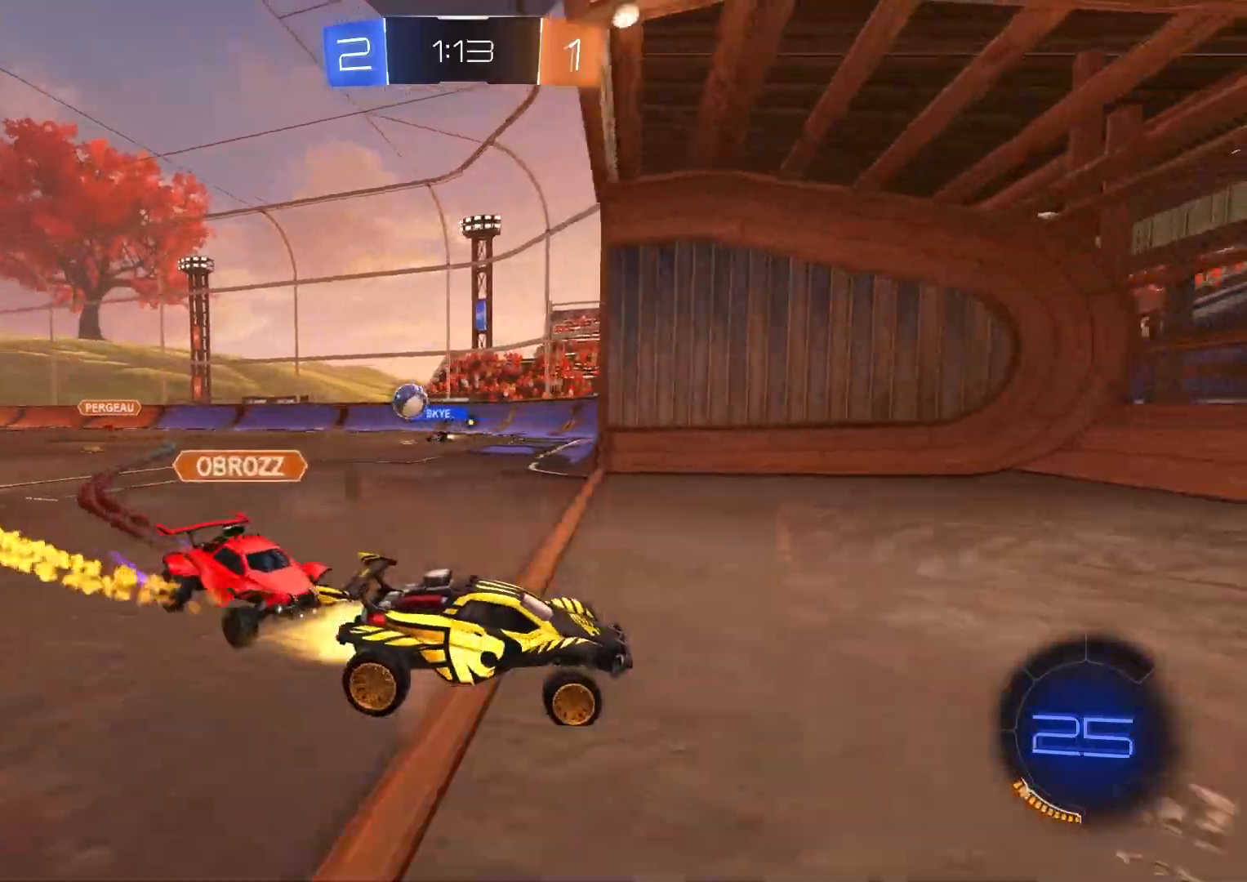
{"buttons": ["R2"], "left_stick": "right", "right_stick": "center", "events": [[67, "left_stick", "center"], [283, "CIRCLE", "up"], [350, "left_stick", "right"]]}
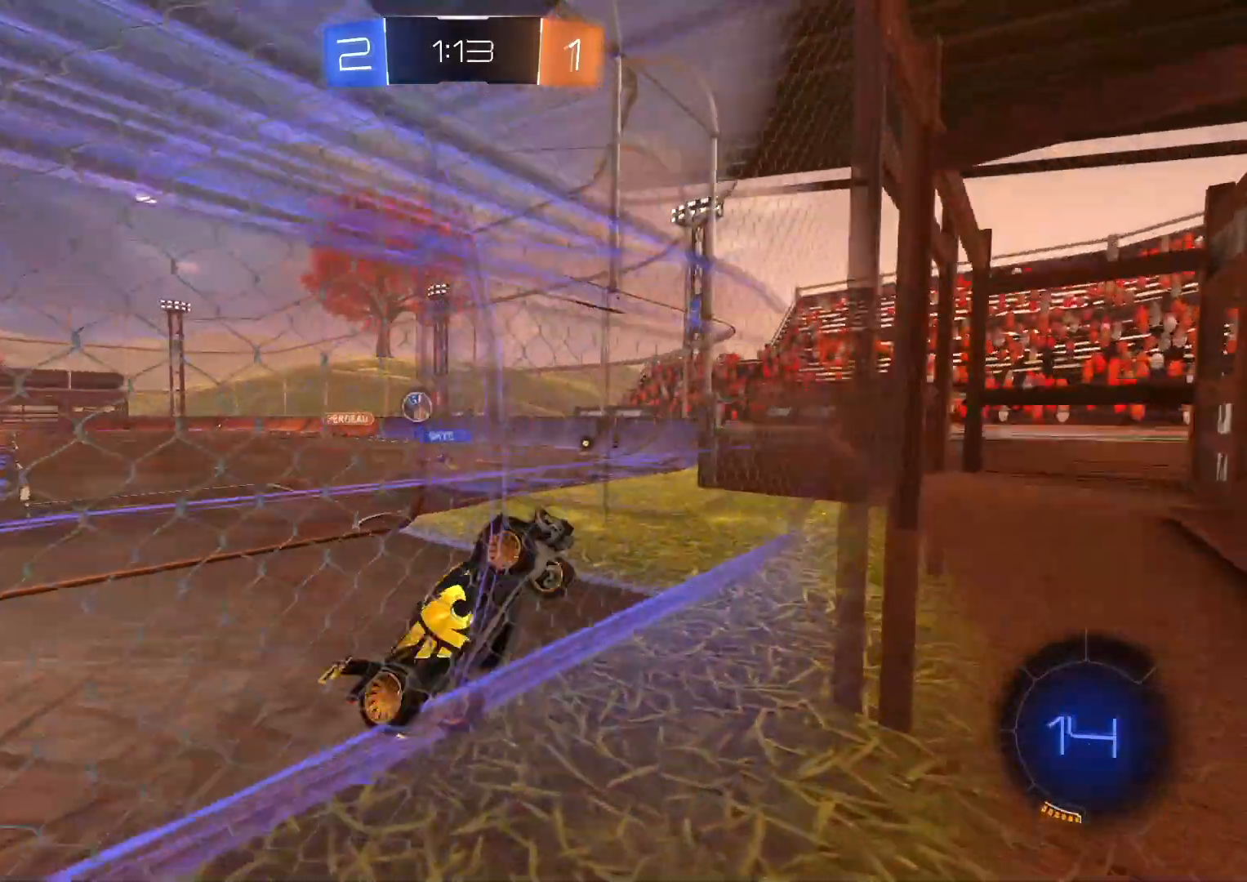
{"buttons": ["CROSS", "R1", "R2"], "left_stick": "down-left", "right_stick": "center", "events": [[233, "left_stick", "center"], [367, "left_stick", "down-left"], [383, "CROSS", "down"], [400, "R1", "down"]]}
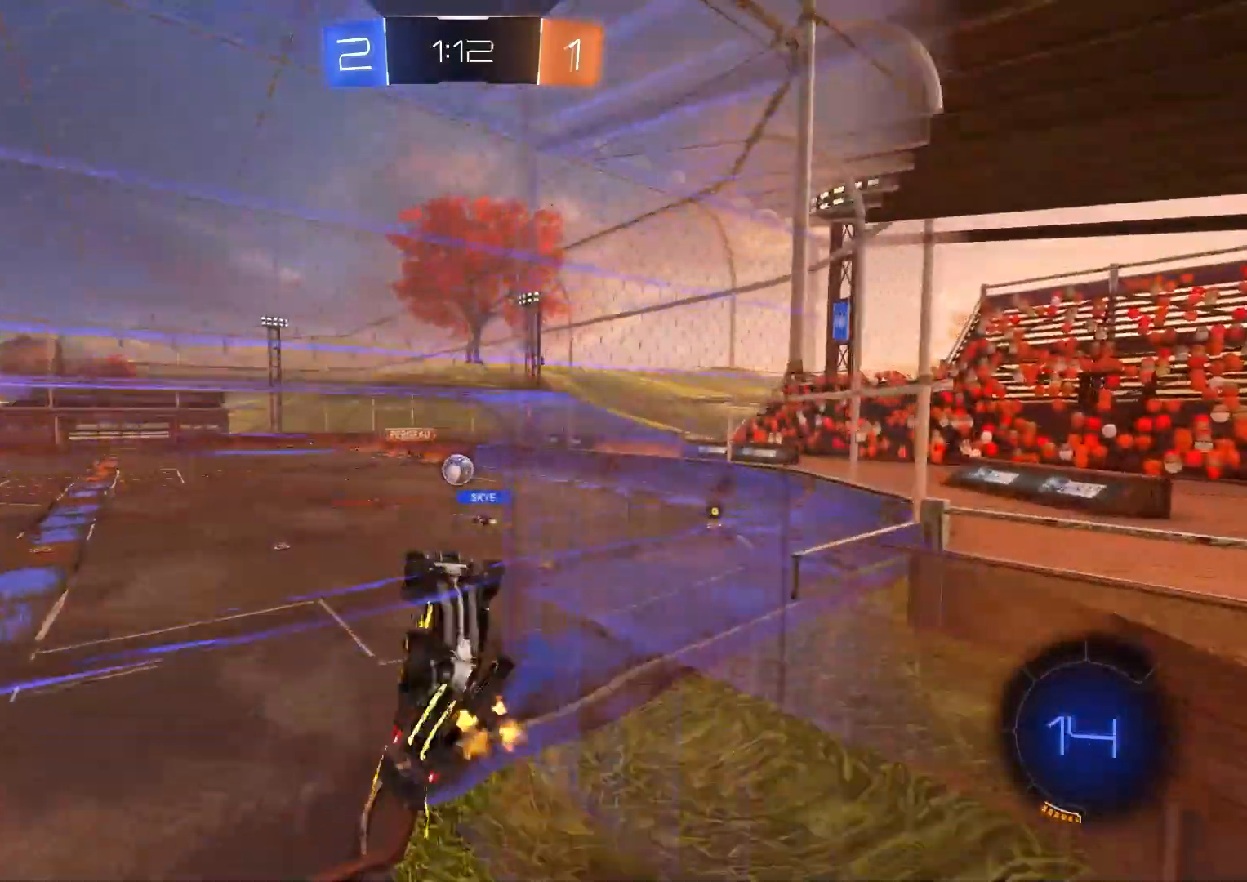
{"buttons": ["CIRCLE", "R2"], "left_stick": "down", "right_stick": "center", "events": [[33, "CROSS", "up"], [150, "left_stick", "up-left"], [217, "left_stick", "up-right"], [267, "left_stick", "right"], [300, "CIRCLE", "down"], [450, "left_stick", "down"], [500, "R1", "up"]]}
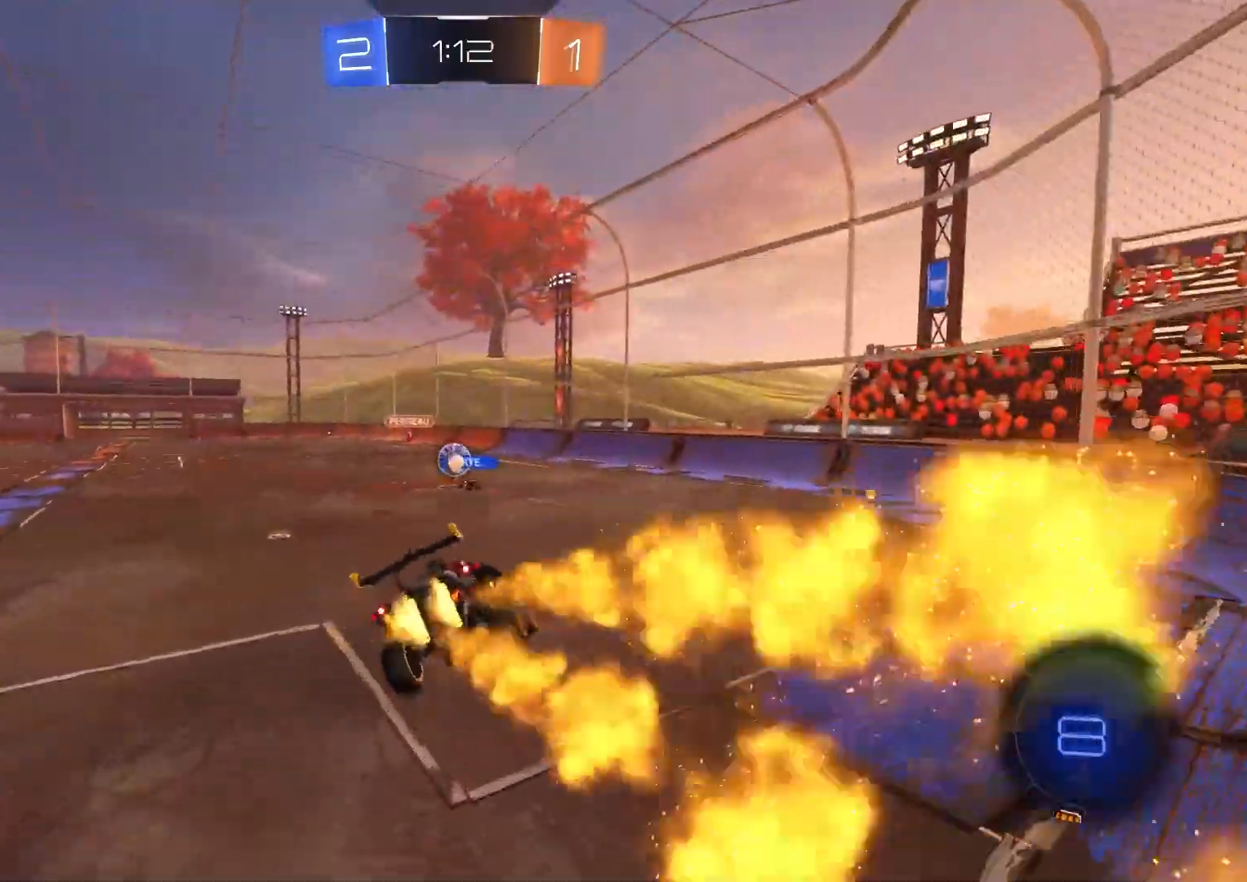
{"buttons": ["CIRCLE", "R2"], "left_stick": "right", "right_stick": "center", "events": [[117, "L1", "down"], [133, "CIRCLE", "up"], [200, "L1", "up"], [233, "left_stick", "up-right"], [283, "CIRCLE", "down"], [317, "CROSS", "down"], [433, "left_stick", "right"], [467, "CROSS", "up"]]}
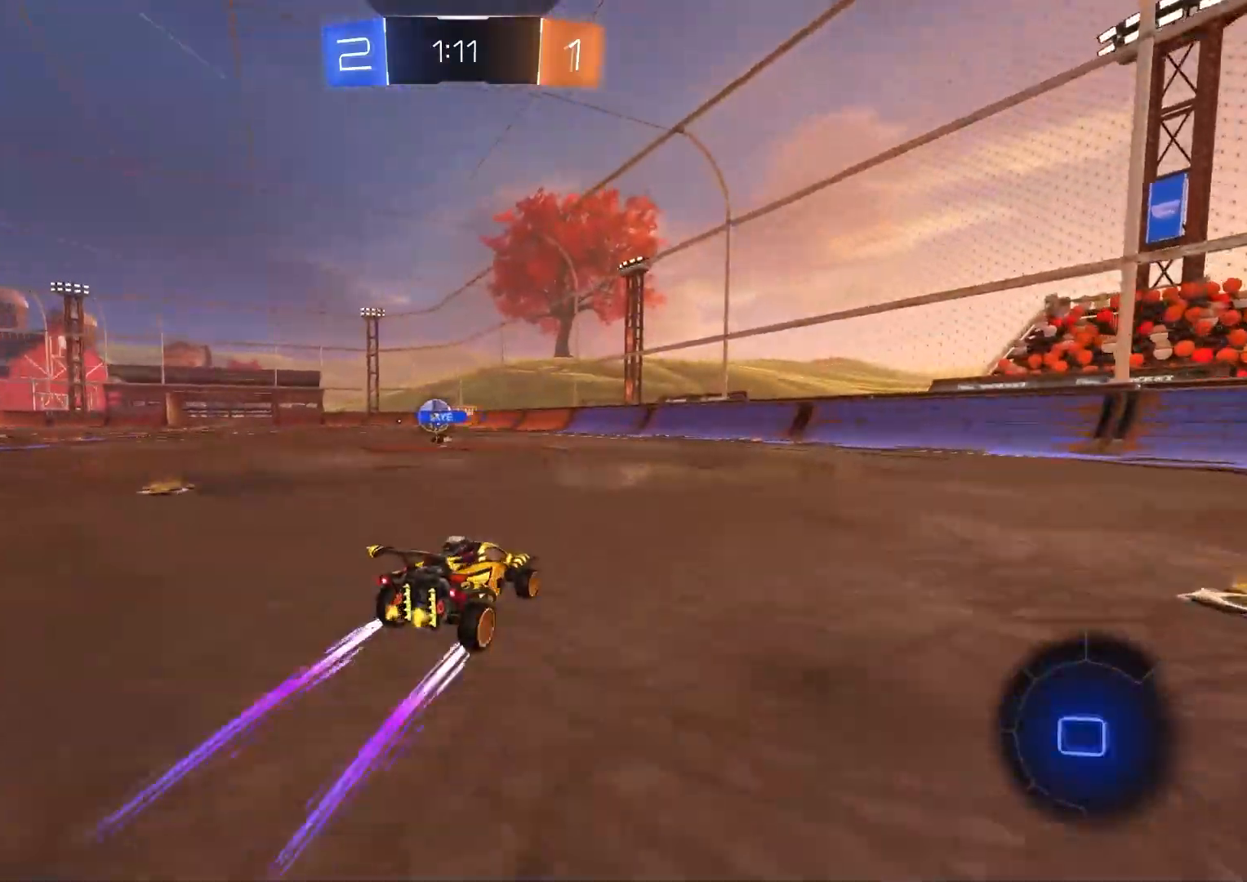
{"buttons": ["R2"], "left_stick": "right", "right_stick": "center", "events": [[367, "CIRCLE", "up"]]}
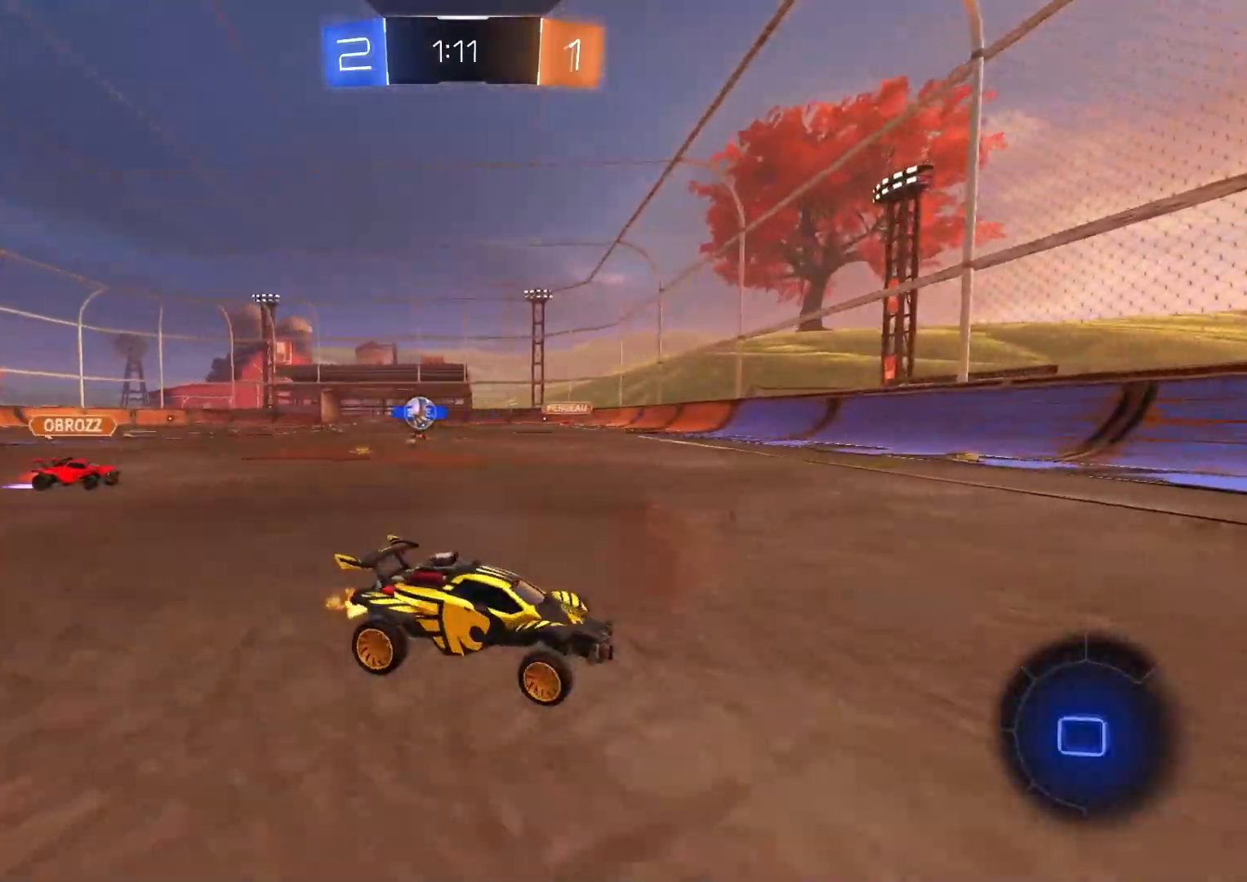
{"buttons": ["R2"], "left_stick": "left", "right_stick": "center", "events": [[100, "left_stick", "center"], [217, "L1", "down"], [217, "left_stick", "left"], [367, "L1", "up"]]}
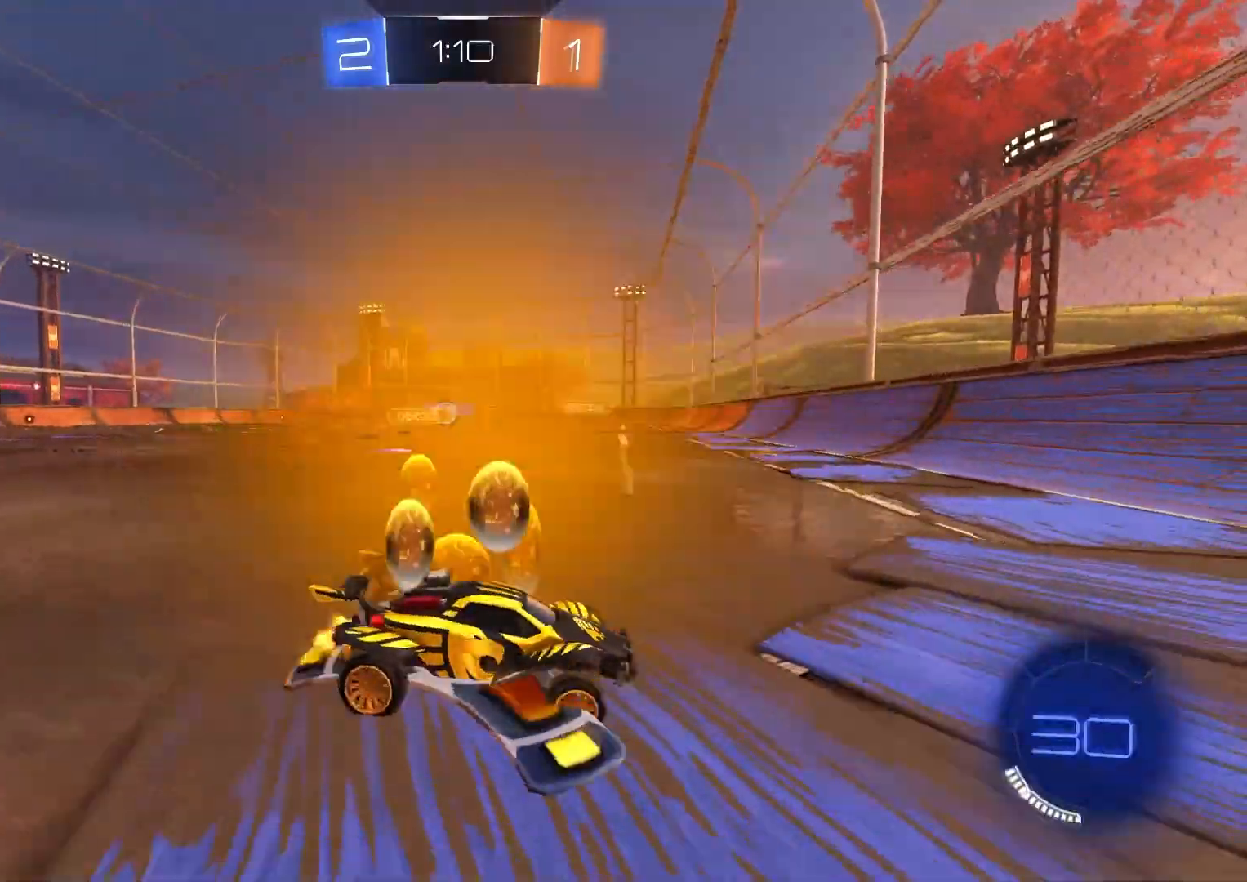
{"buttons": ["CIRCLE", "R2"], "left_stick": "left", "right_stick": "center", "events": [[133, "CIRCLE", "down"]]}
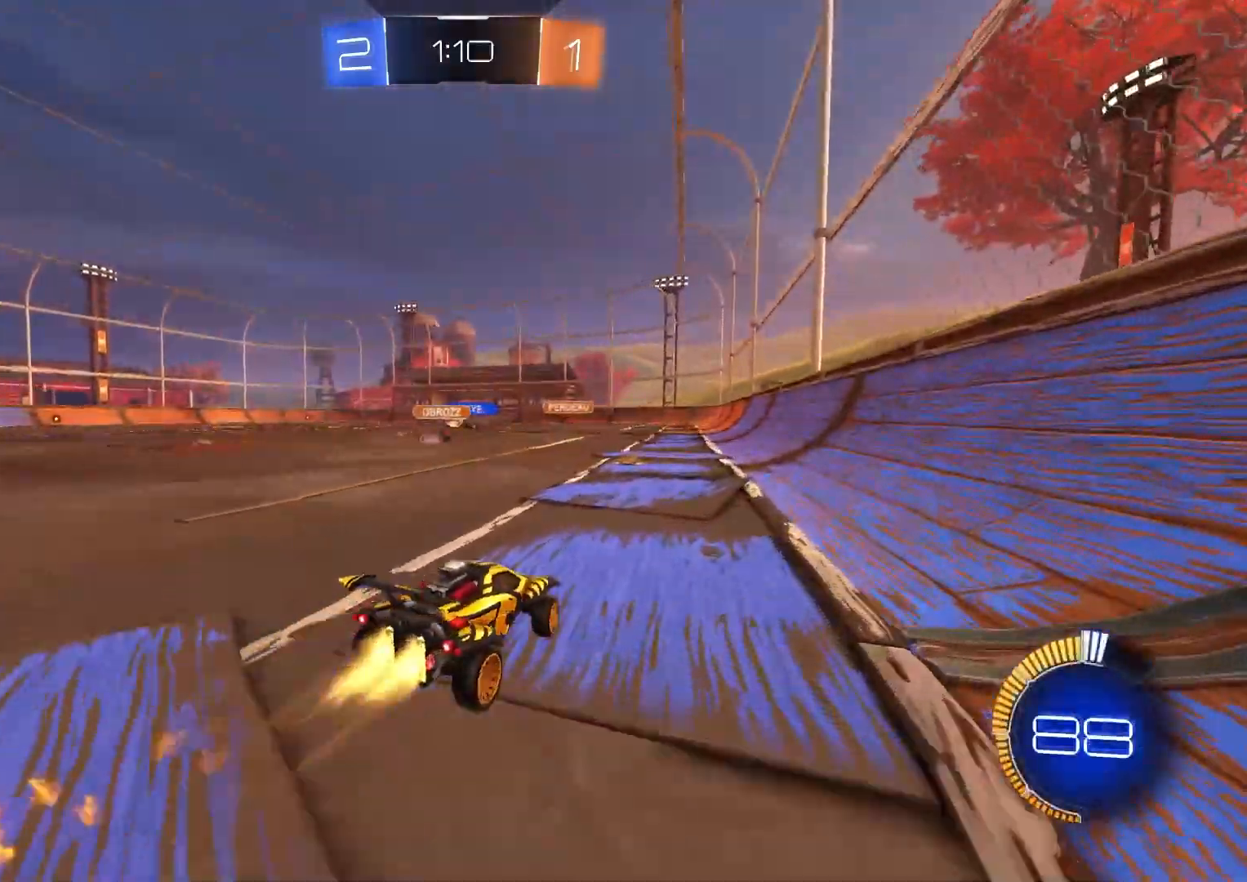
{"buttons": ["CIRCLE", "R2"], "left_stick": "center", "right_stick": "center", "events": [[100, "left_stick", "center"]]}
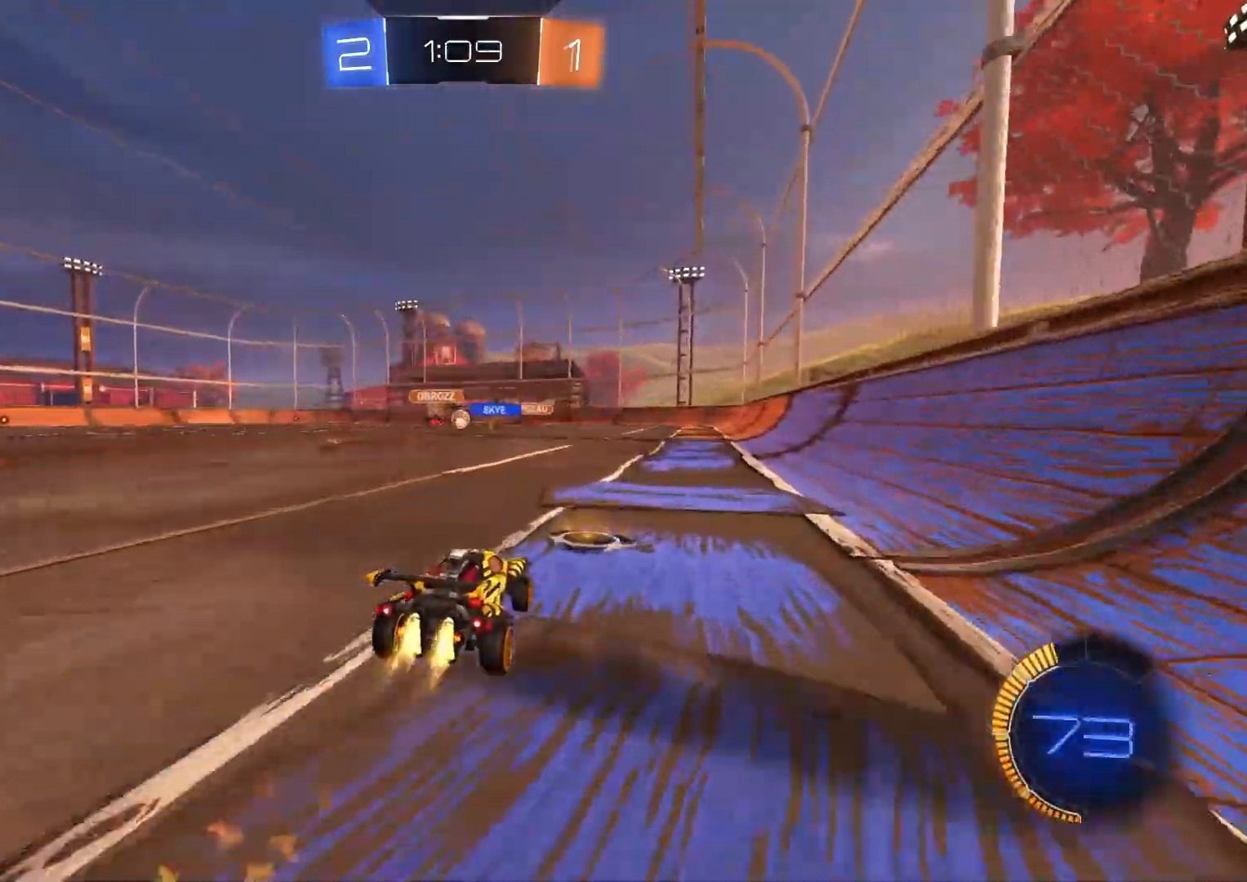
{"buttons": ["CIRCLE", "R2"], "left_stick": "center", "right_stick": "center", "events": [[50, "left_stick", "left"], [67, "CIRCLE", "up"], [233, "CIRCLE", "down"], [400, "left_stick", "center"]]}
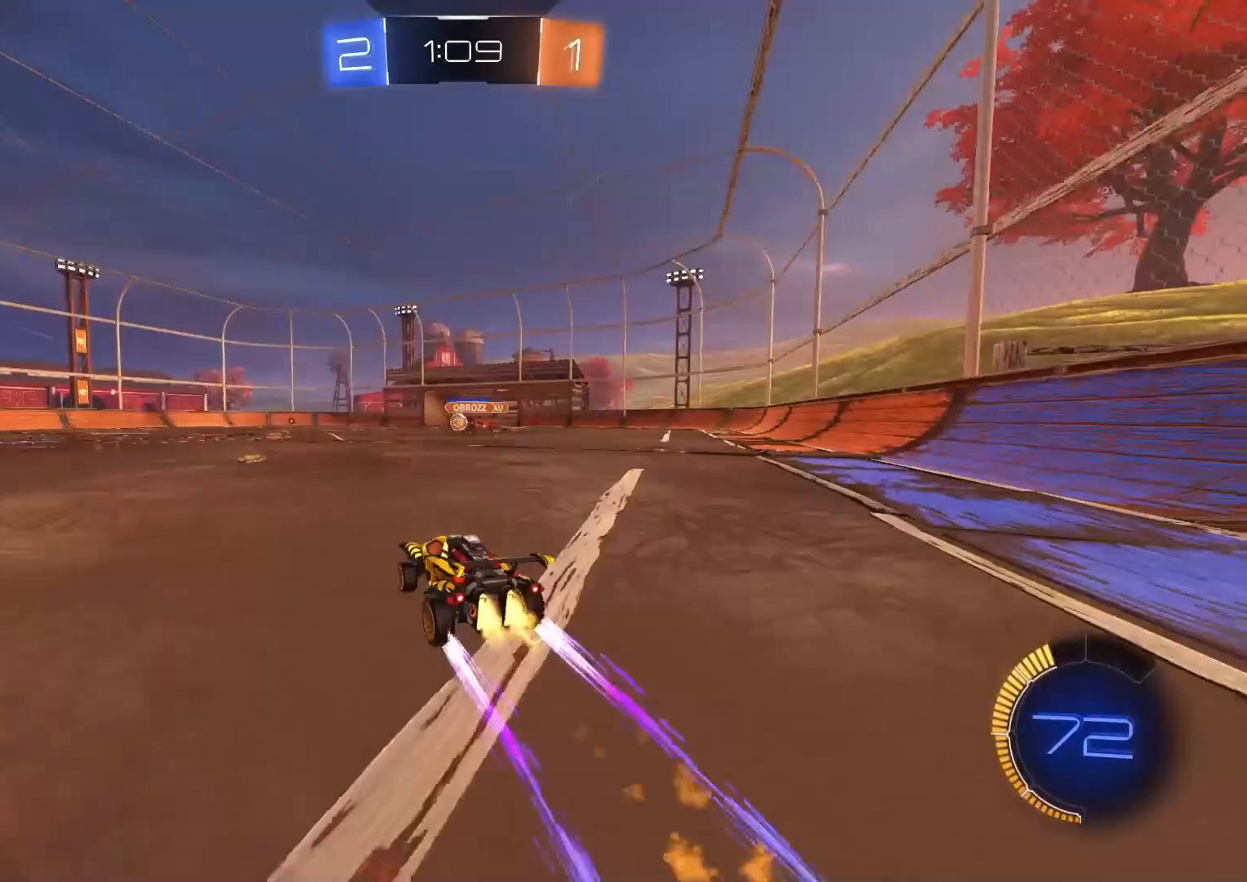
{"buttons": ["R2"], "left_stick": "center", "right_stick": "center", "events": [[117, "left_stick", "left"], [200, "CIRCLE", "up"], [250, "left_stick", "center"], [350, "left_stick", "left"], [483, "left_stick", "center"]]}
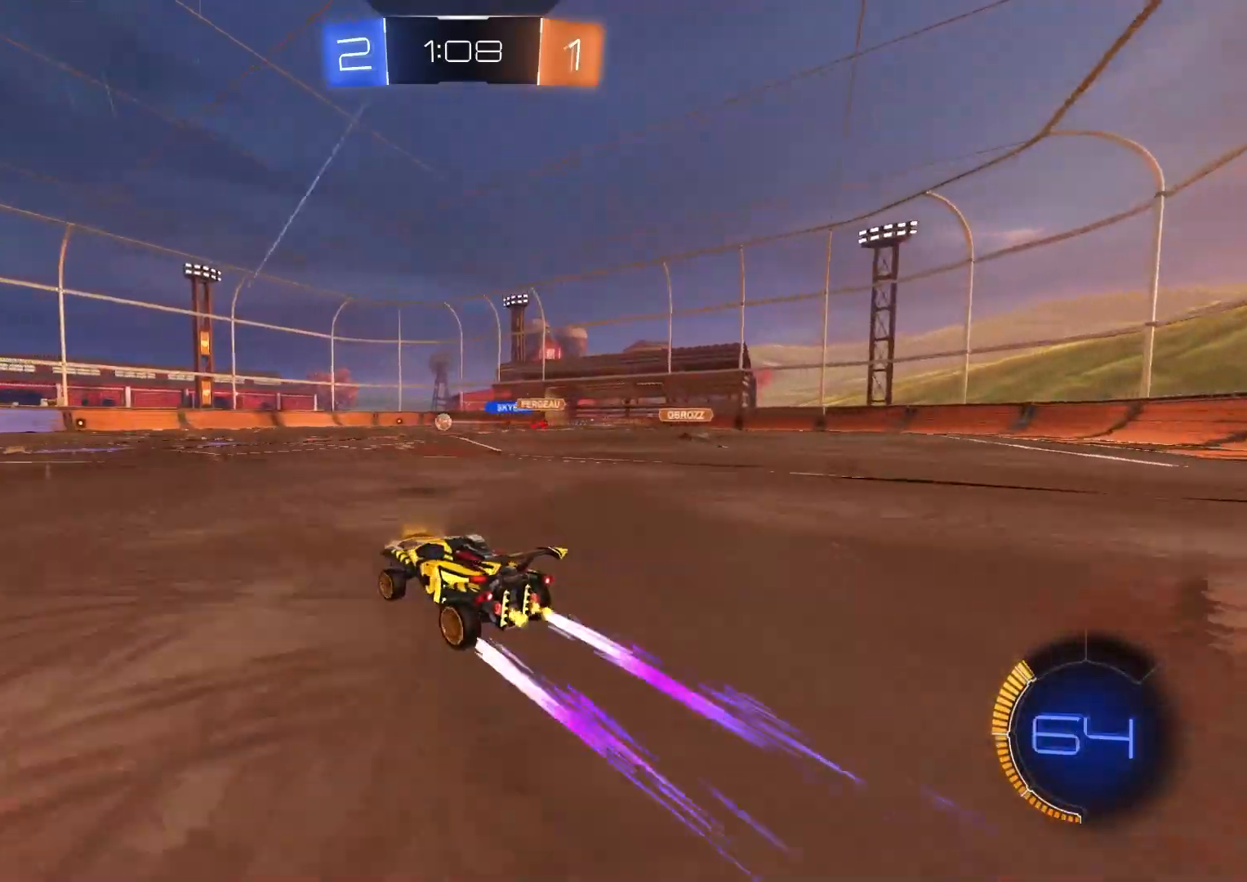
{"buttons": ["R2"], "left_stick": "center", "right_stick": "center", "events": []}
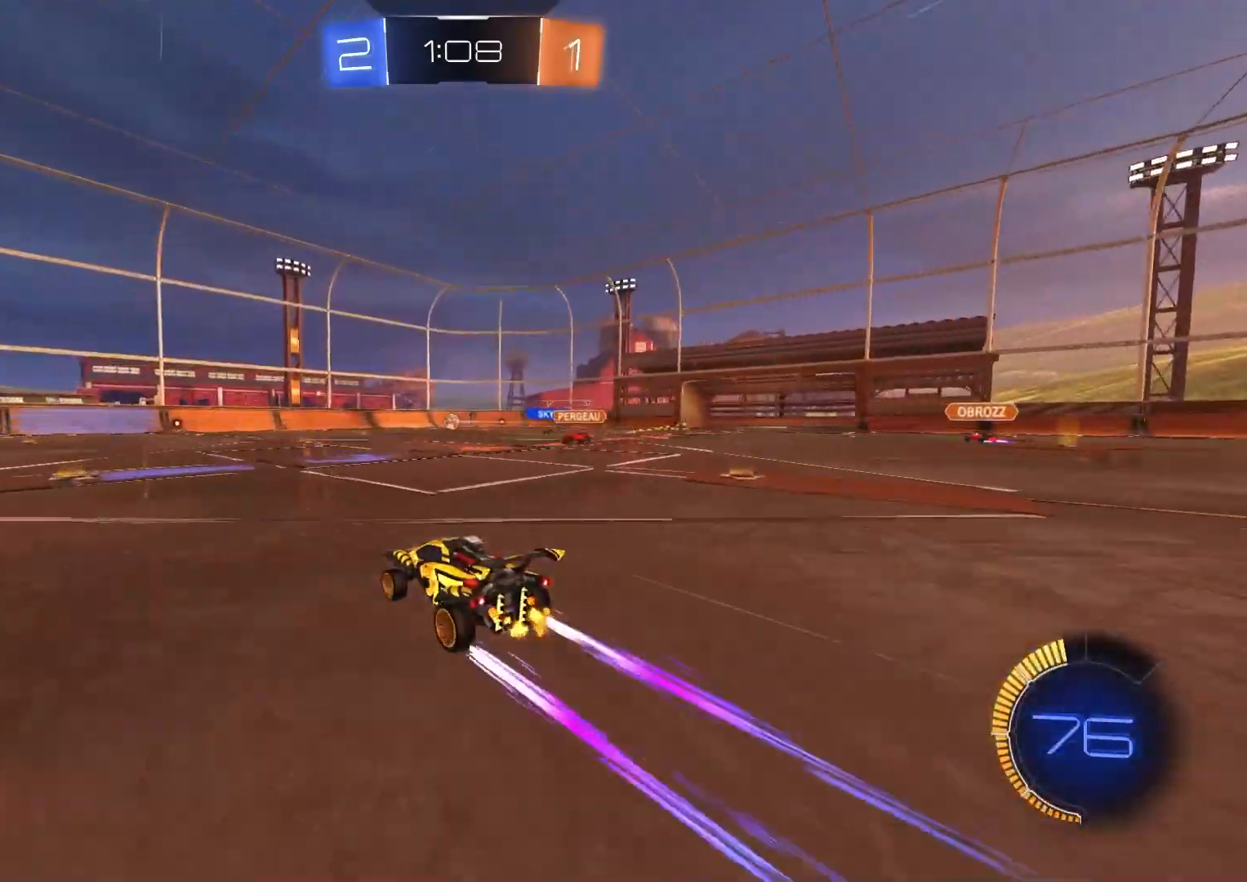
{"buttons": ["CIRCLE", "R2"], "left_stick": "center", "right_stick": "center", "events": [[67, "left_stick", "left"], [367, "left_stick", "center"], [433, "CIRCLE", "down"]]}
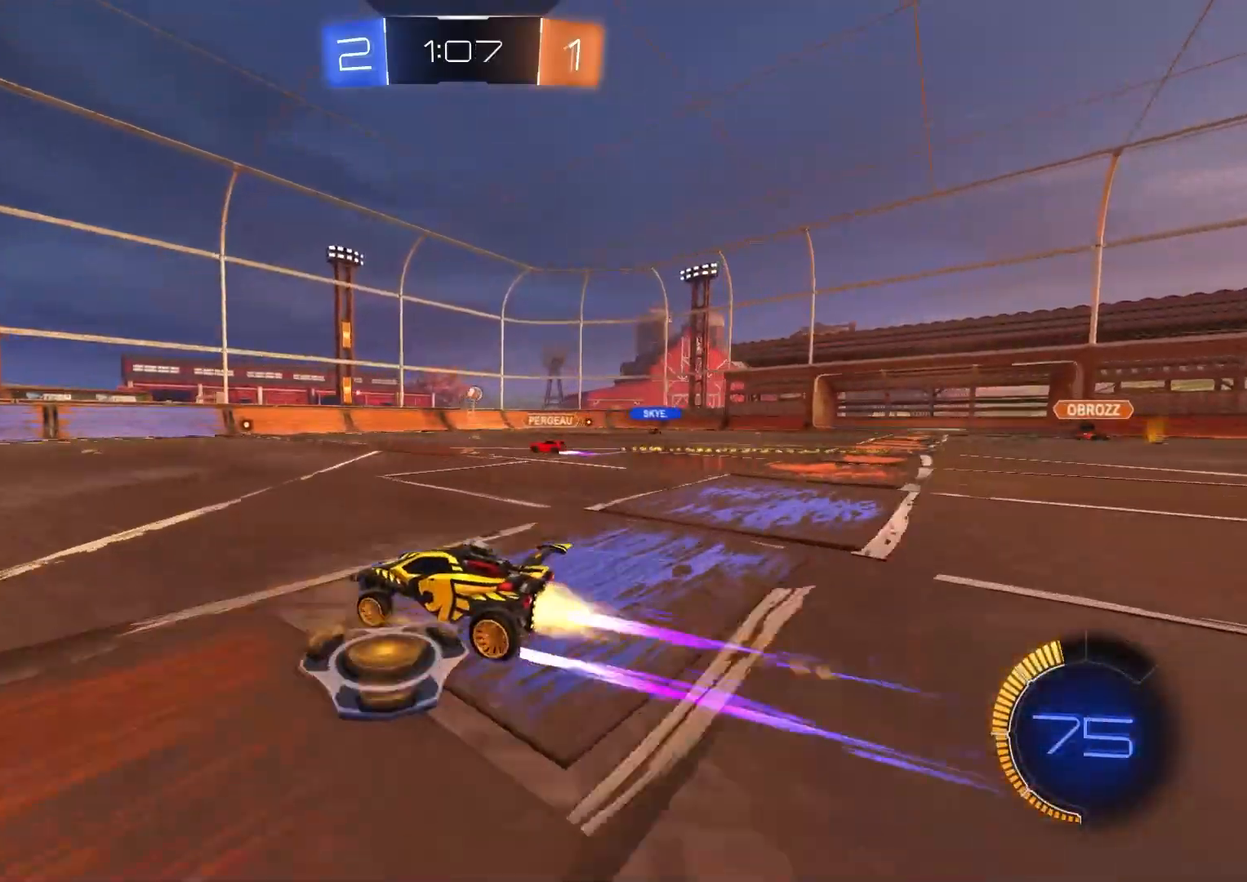
{"buttons": ["R2"], "left_stick": "right", "right_stick": "center", "events": [[33, "left_stick", "left"], [117, "CIRCLE", "up"], [117, "left_stick", "center"], [217, "left_stick", "left"], [300, "left_stick", "center"], [350, "left_stick", "right"]]}
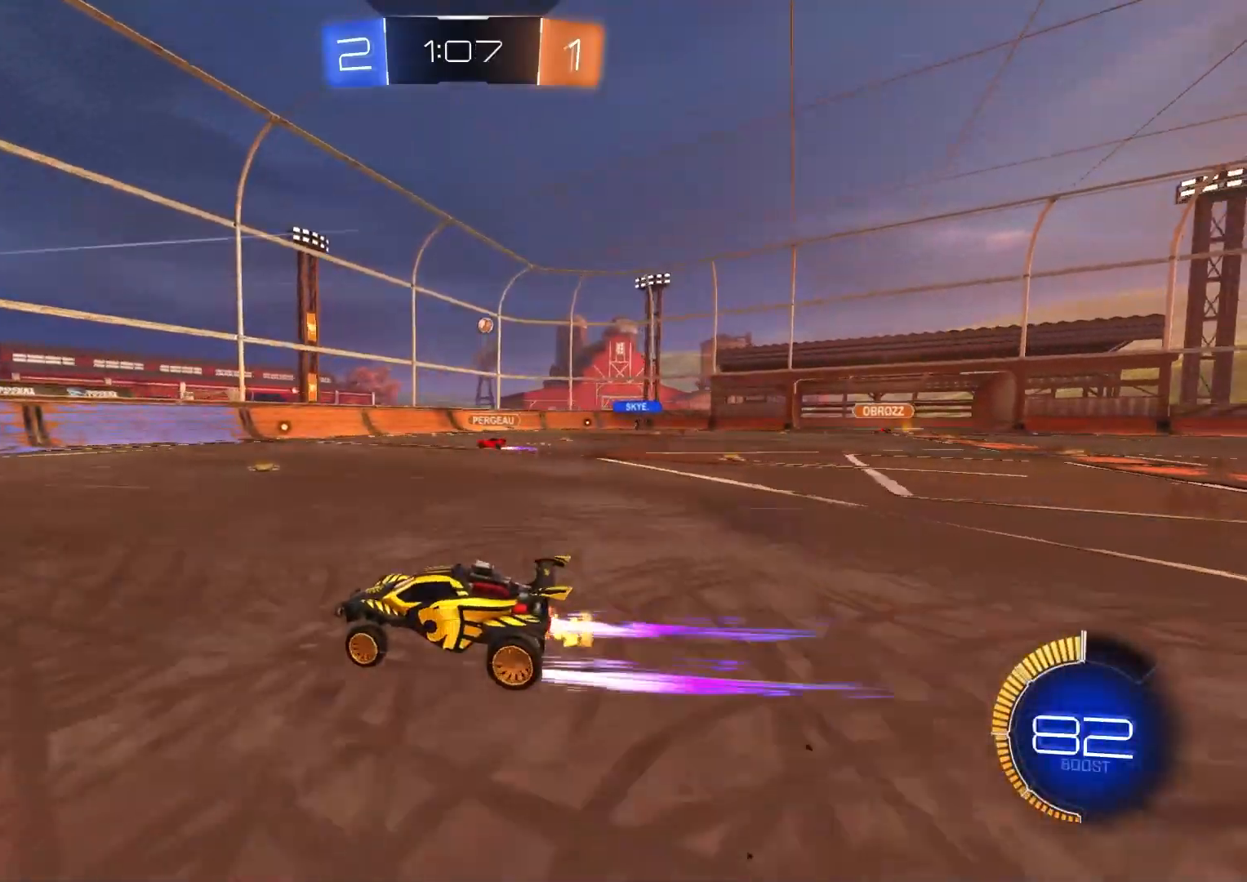
{"buttons": ["CIRCLE", "R2"], "left_stick": "right", "right_stick": "center", "events": [[100, "L1", "down"], [200, "L1", "up"], [367, "CIRCLE", "down"], [383, "CIRCLE", "up"], [467, "CIRCLE", "down"]]}
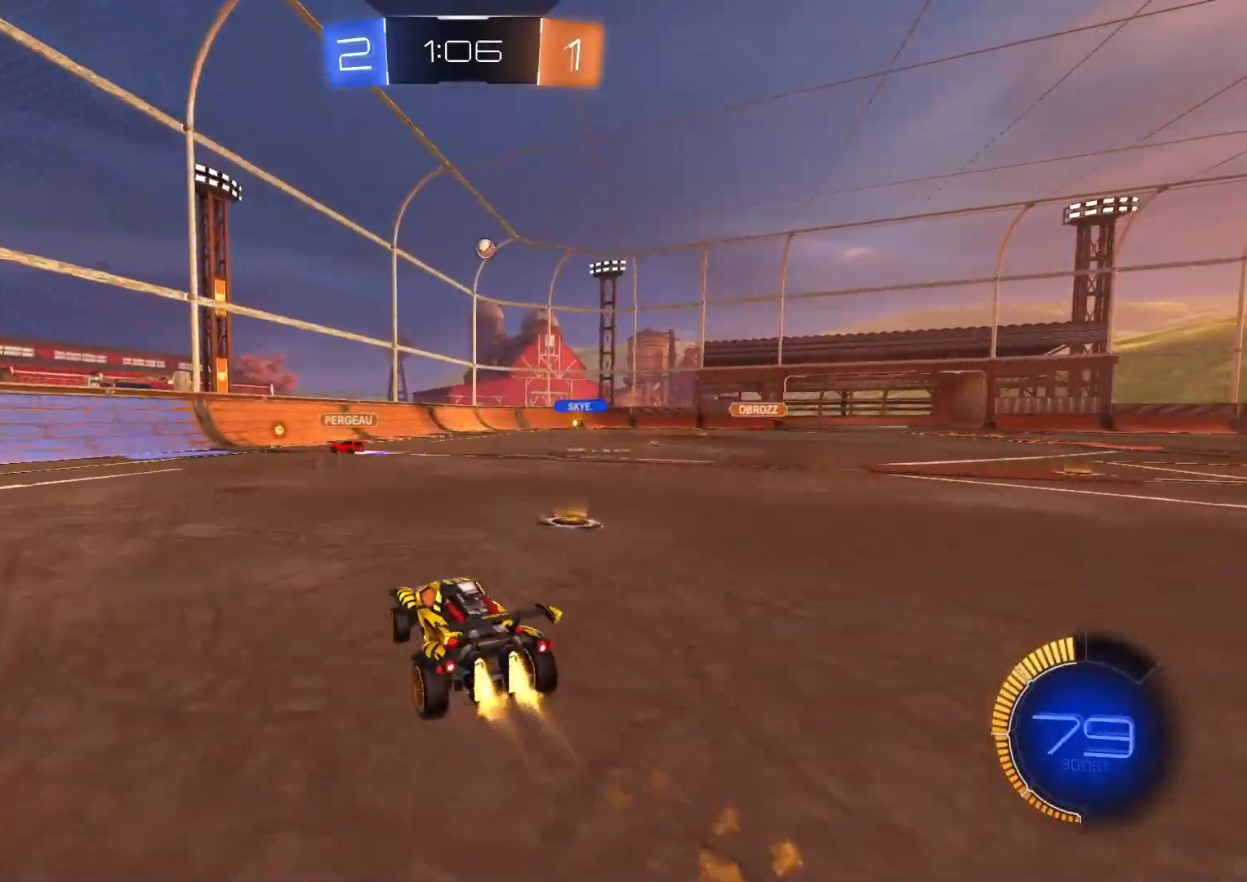
{"buttons": ["CROSS", "R2"], "left_stick": "down-left", "right_stick": "center", "events": [[167, "CIRCLE", "up"], [400, "CROSS", "down"], [417, "left_stick", "down"], [500, "left_stick", "down-left"]]}
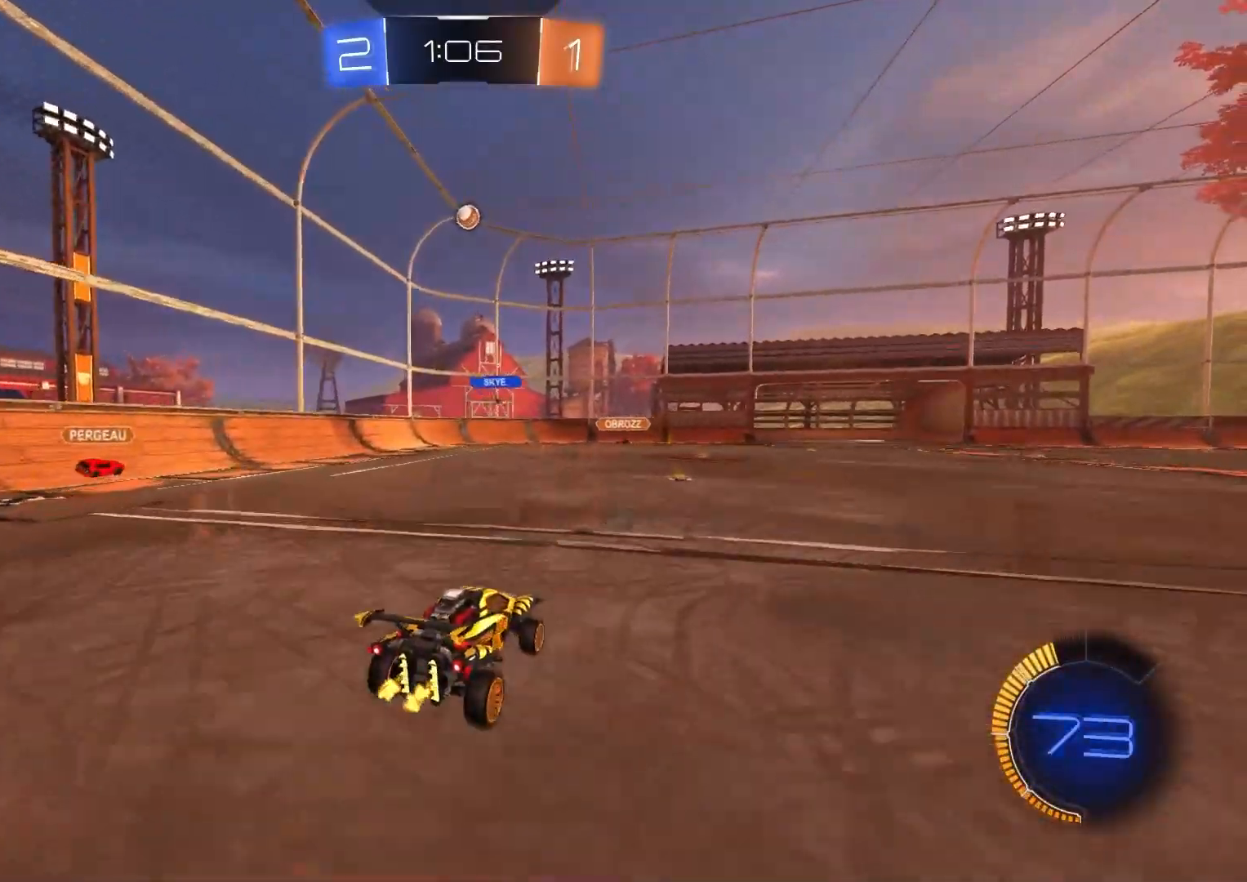
{"buttons": ["CIRCLE", "R1"], "left_stick": "left", "right_stick": "center", "events": [[100, "left_stick", "left"], [133, "CROSS", "up"], [200, "left_stick", "center"], [367, "R1", "down"], [367, "left_stick", "left"], [383, "R2", "up"], [500, "CIRCLE", "down"]]}
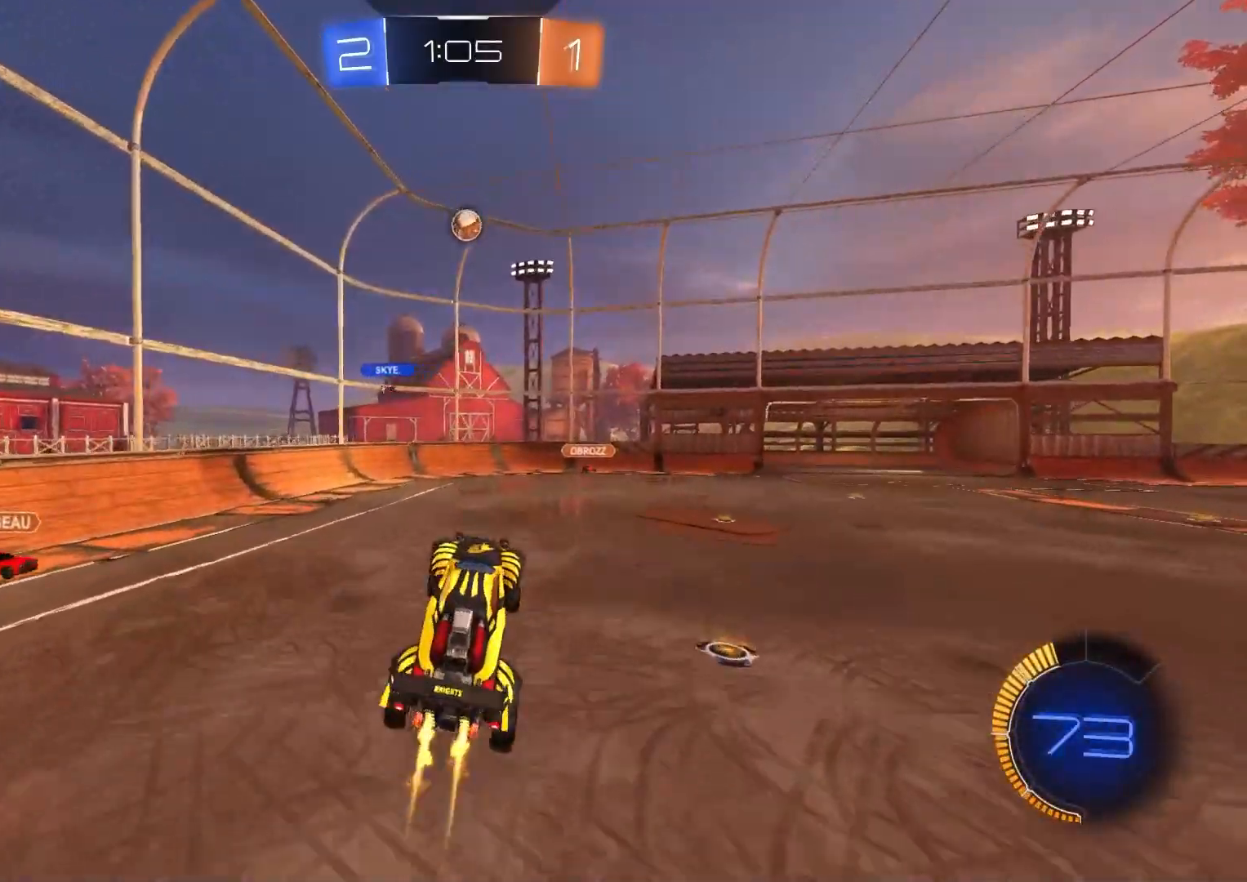
{"buttons": ["R1"], "left_stick": "left", "right_stick": "center", "events": [[17, "R2", "down"], [100, "left_stick", "right"], [217, "left_stick", "down-right"], [250, "R2", "up"], [300, "CIRCLE", "up"], [350, "left_stick", "center"], [433, "left_stick", "left"]]}
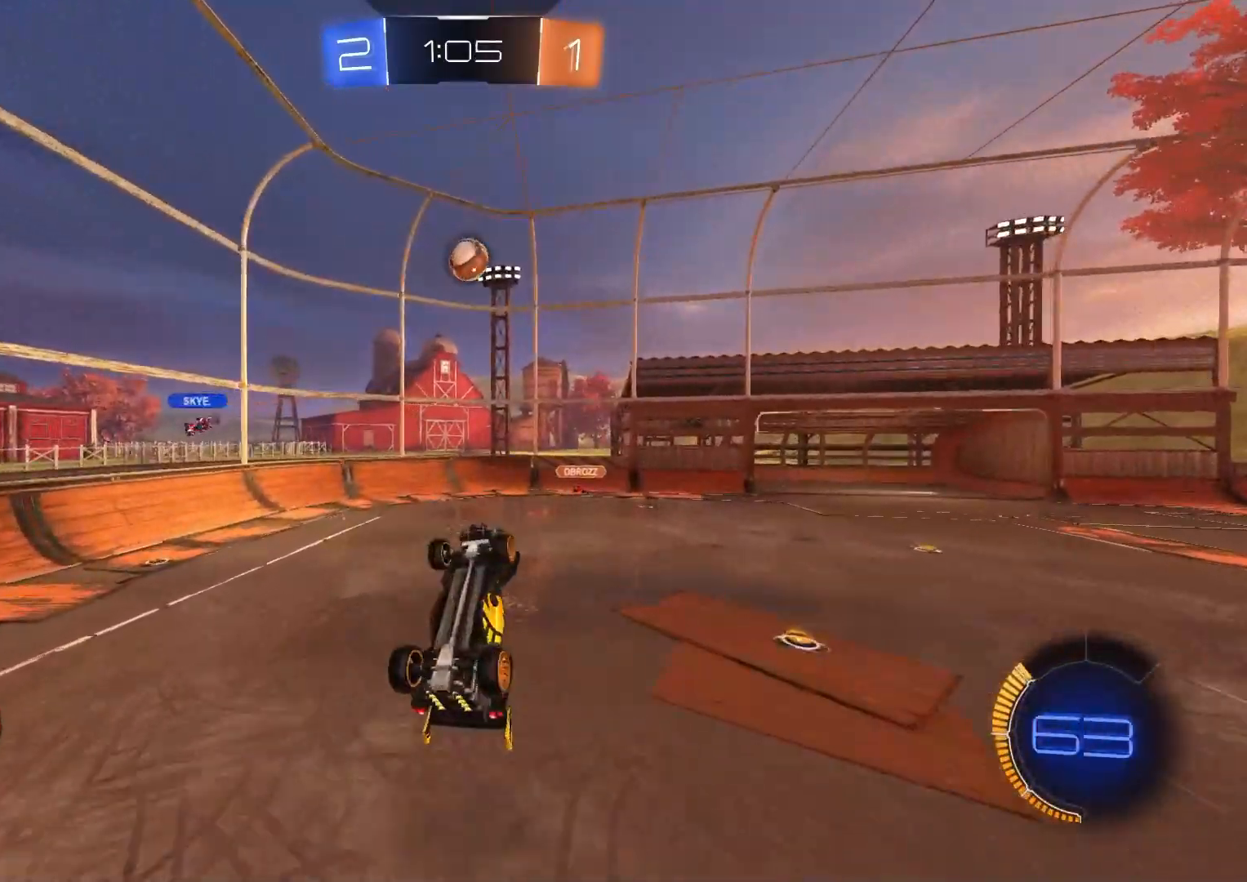
{"buttons": ["CIRCLE", "R2"], "left_stick": "center", "right_stick": "center", "events": [[100, "left_stick", "up-left"], [250, "left_stick", "center"], [300, "left_stick", "up-right"], [367, "CIRCLE", "down"], [400, "R2", "down"], [433, "left_stick", "center"], [450, "R1", "up"]]}
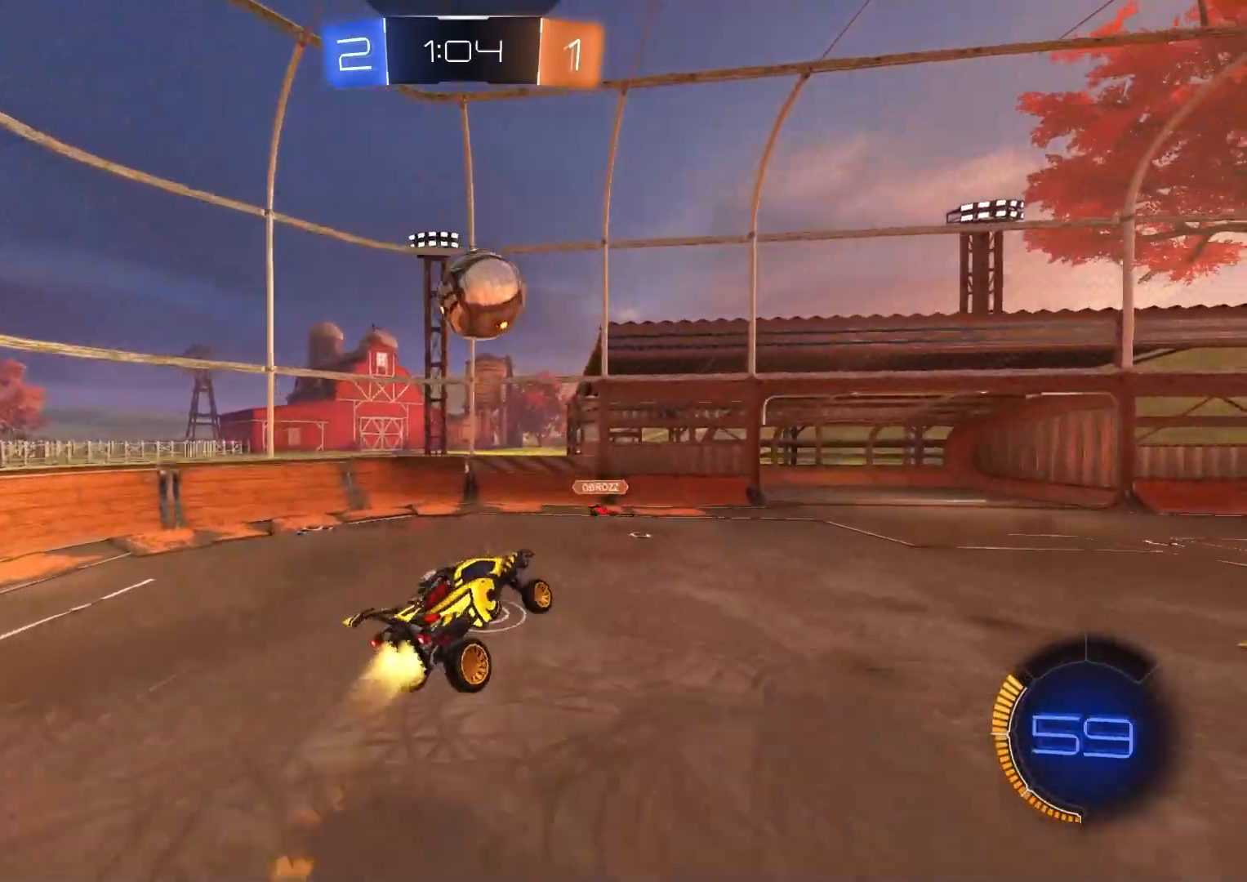
{"buttons": ["R2"], "left_stick": "down-left", "right_stick": "center", "events": [[67, "left_stick", "right"], [183, "TRIANGLE", "down"], [250, "left_stick", "down"], [300, "L1", "down"], [300, "TRIANGLE", "up"], [350, "CIRCLE", "up"], [383, "CIRCLE", "down"], [433, "CIRCLE", "up"], [450, "L1", "up"], [467, "left_stick", "down-left"]]}
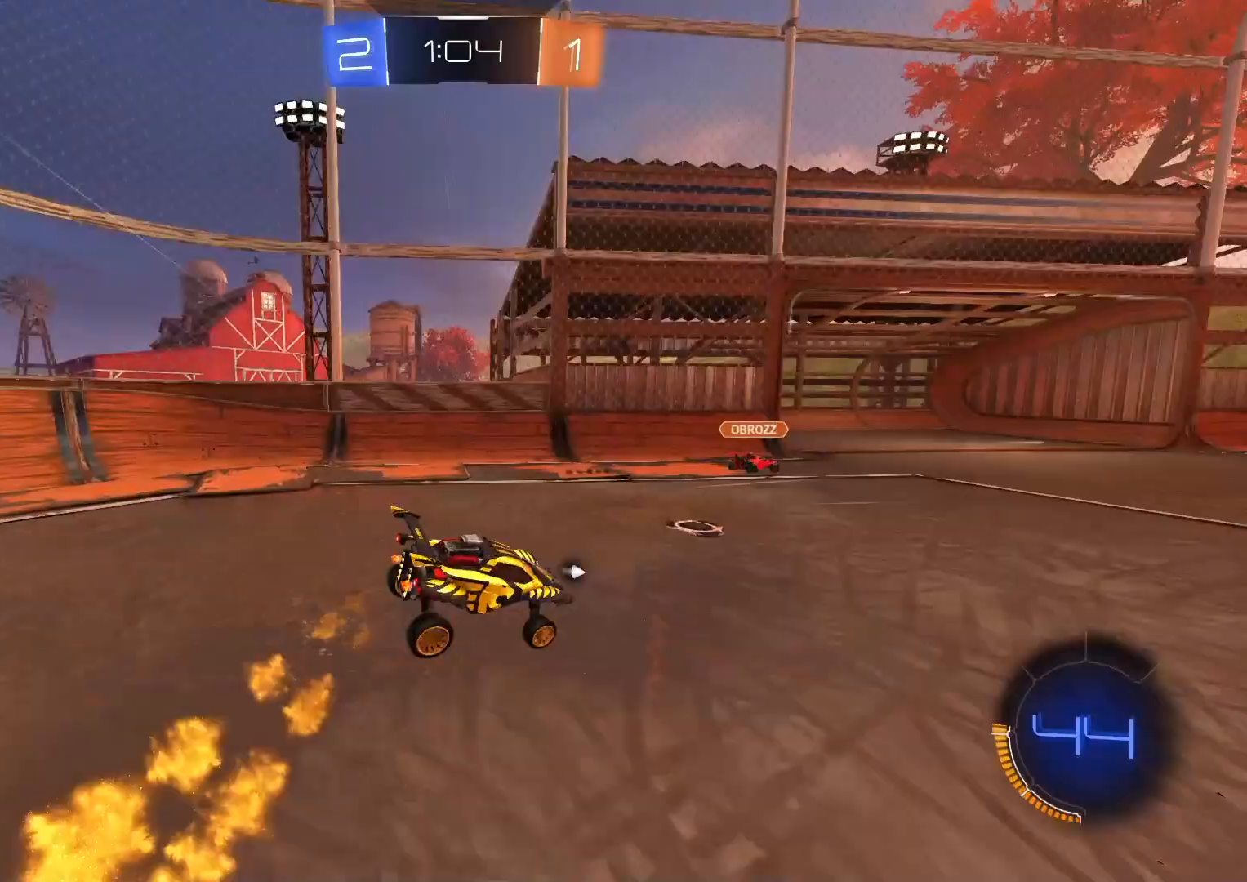
{"buttons": ["CIRCLE", "R2"], "left_stick": "center", "right_stick": "center", "events": [[17, "left_stick", "left"], [67, "TRIANGLE", "down"], [83, "left_stick", "center"], [100, "R1", "down"], [117, "CIRCLE", "down"], [183, "TRIANGLE", "up"], [233, "R1", "up"]]}
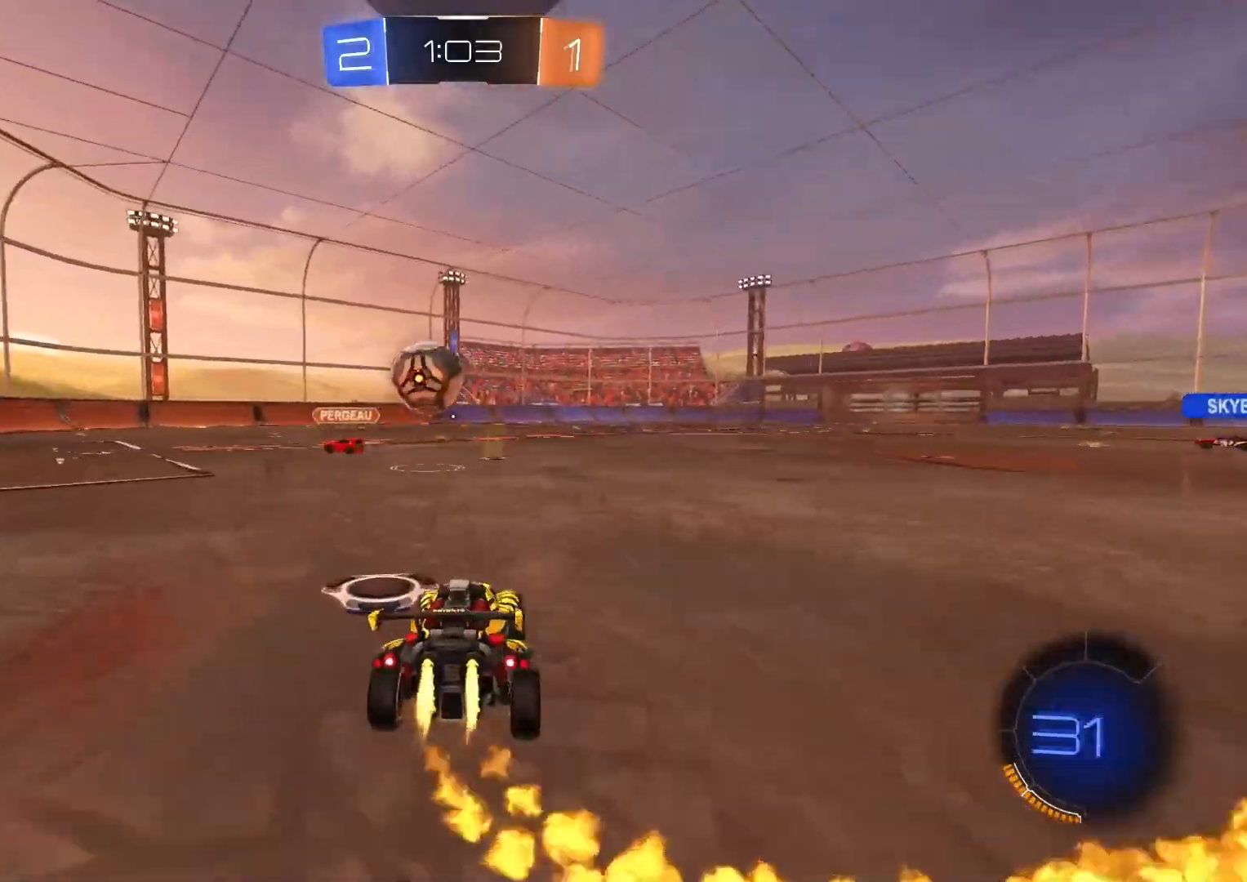
{"buttons": ["CROSS", "CIRCLE", "L1", "R2"], "left_stick": "up-right", "right_stick": "center", "events": [[50, "left_stick", "left"], [150, "left_stick", "center"], [267, "left_stick", "right"], [367, "CROSS", "down"], [383, "L1", "down"], [417, "CROSS", "up"], [450, "left_stick", "up"], [467, "CROSS", "down"], [500, "left_stick", "up-right"]]}
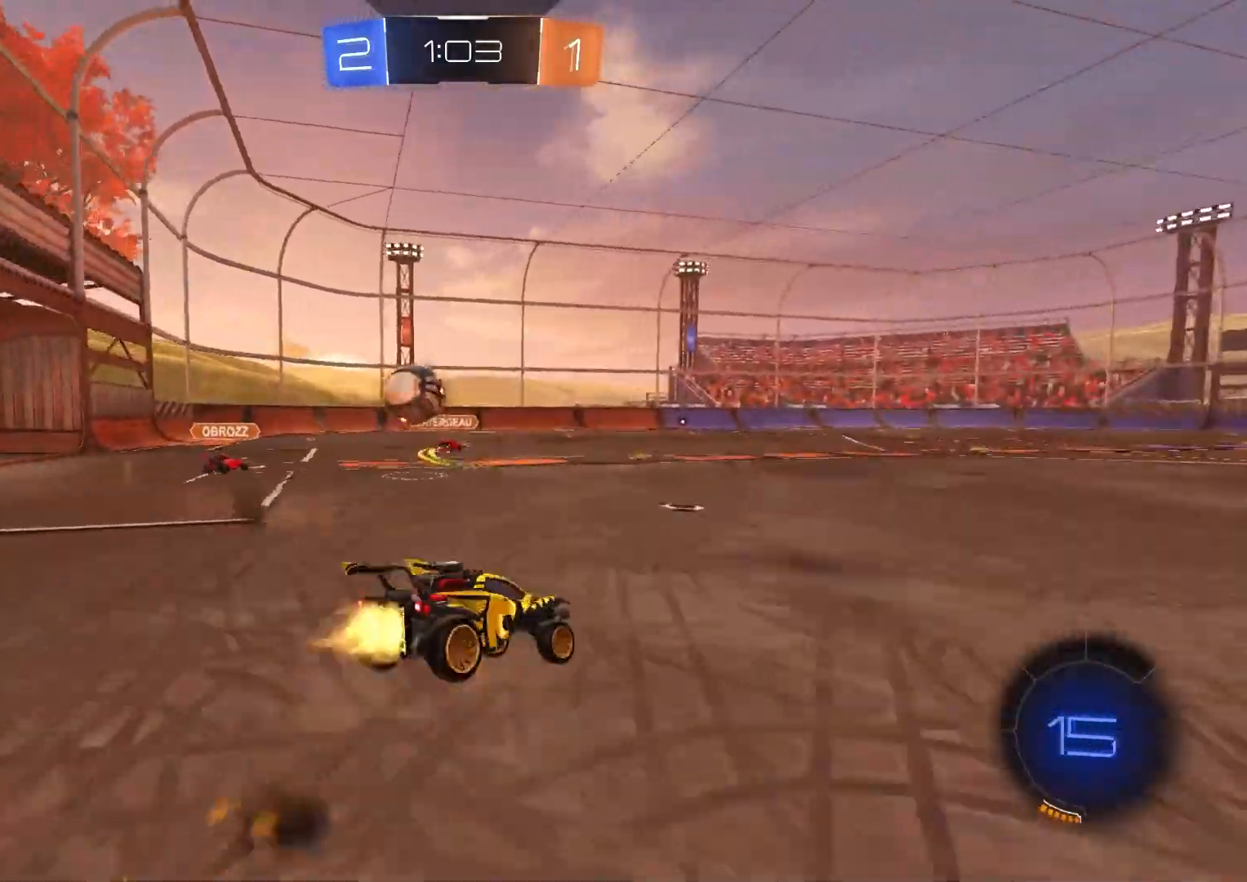
{"buttons": ["L1", "R2"], "left_stick": "down-left", "right_stick": "center", "events": [[17, "left_stick", "up"], [33, "TRIANGLE", "down"], [33, "left_stick", "down-right"], [67, "TRIANGLE", "up"], [100, "CROSS", "up"], [133, "left_stick", "down"], [183, "CIRCLE", "up"], [383, "TRIANGLE", "down"], [450, "left_stick", "down-left"], [483, "TRIANGLE", "up"]]}
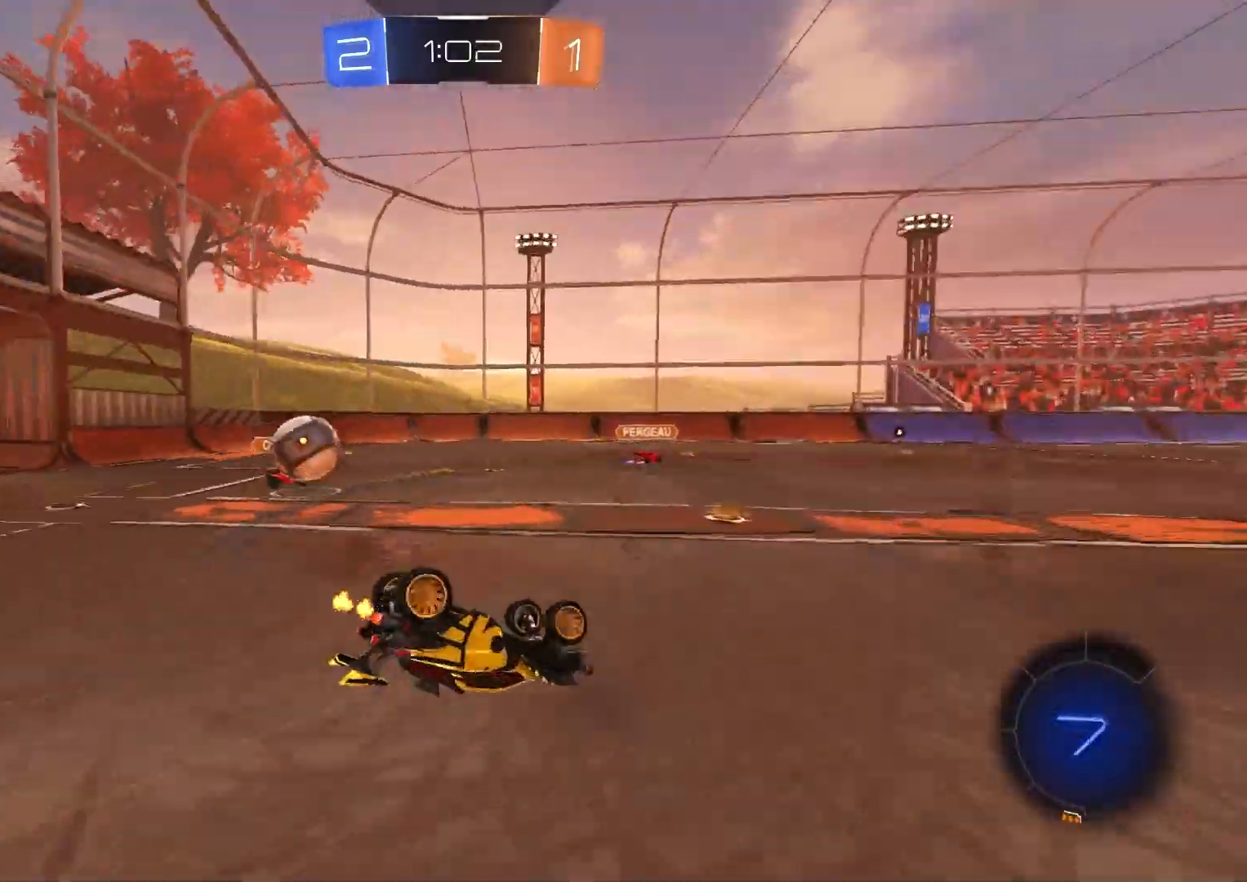
{"buttons": ["R2"], "left_stick": "center", "right_stick": "center", "events": [[250, "left_stick", "up-left"], [333, "L1", "up"], [450, "left_stick", "center"]]}
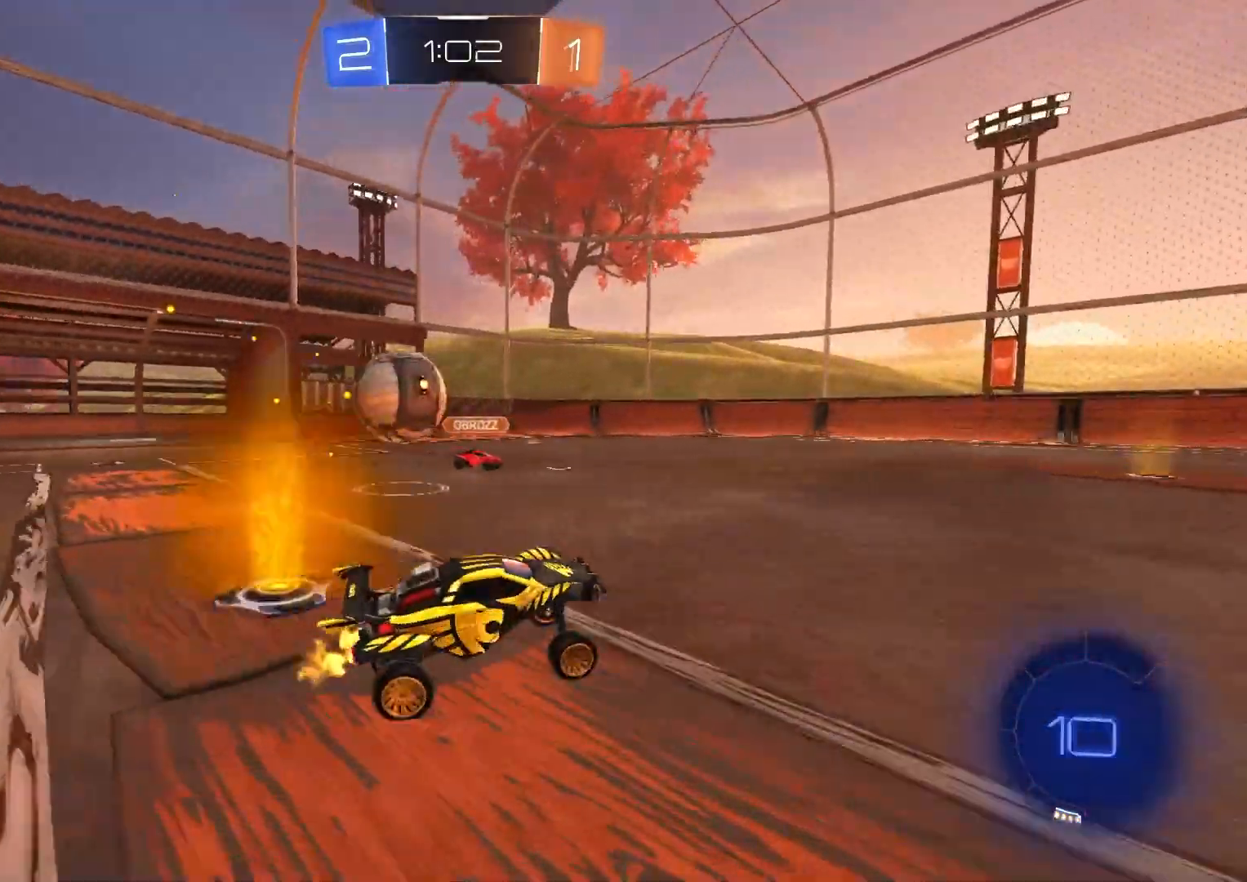
{"buttons": ["R2"], "left_stick": "right", "right_stick": "center", "events": [[83, "left_stick", "down-right"], [150, "L1", "down"], [150, "left_stick", "right"], [300, "L1", "up"]]}